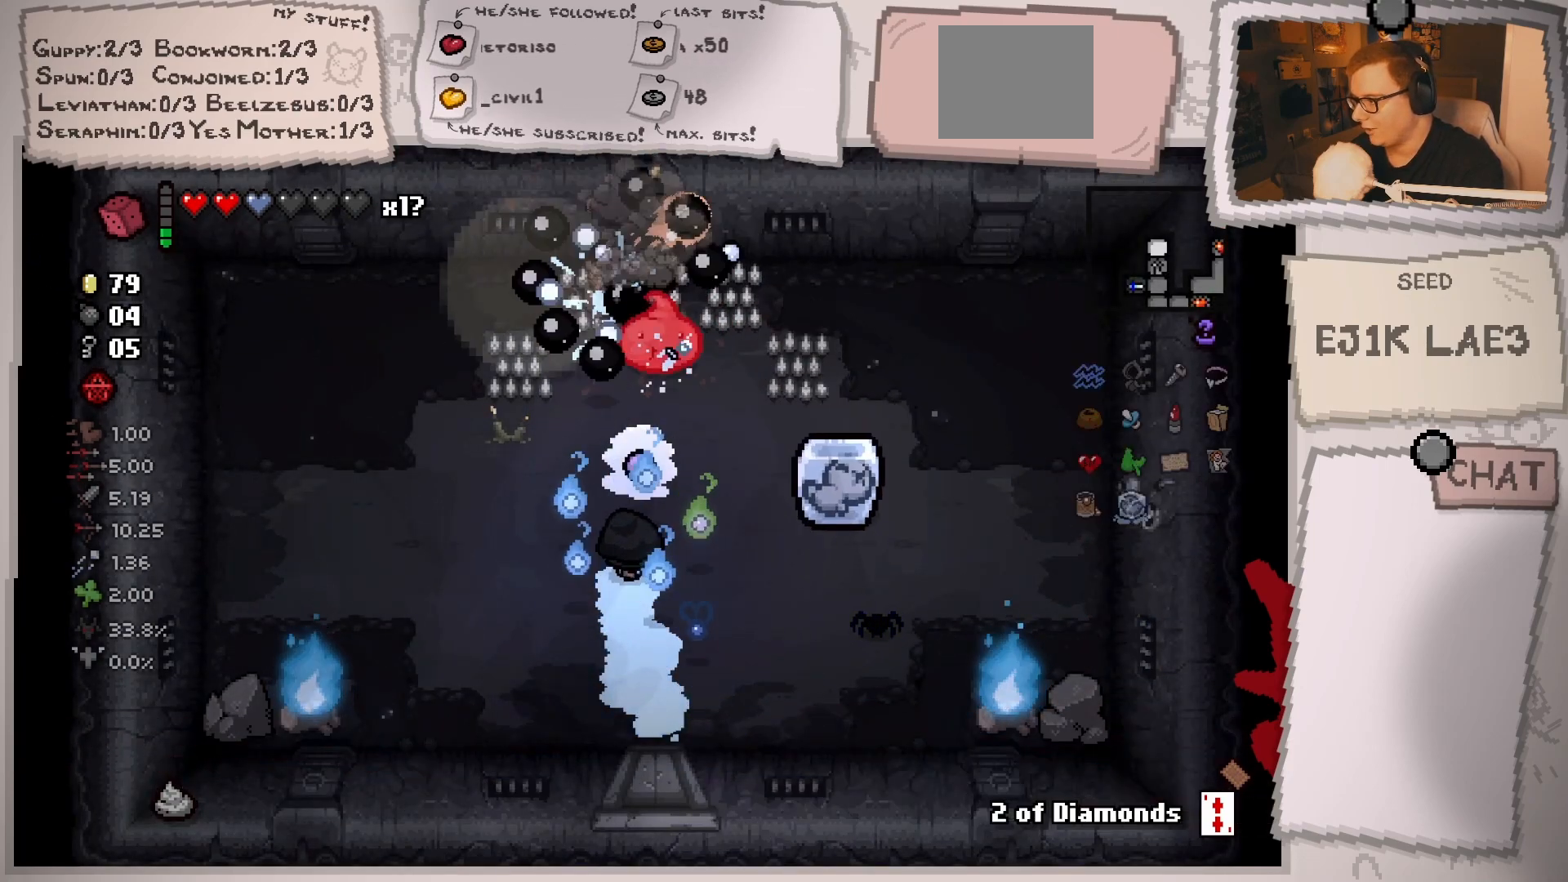
Gameplay with a controller (Xbox layout); each line is a JSON object with the inputs held at the frame after it. "events" lists button and stick changes between this image and that frame as [ms after this image, input, new state], when the widget could be followed in between. Not read: L3 R3.
{"buttons": [], "left_stick": "down-right", "right_stick": "up", "events": [[50, "left_stick", "center"], [217, "left_stick", "down-right"], [351, "left_stick", "center"], [484, "left_stick", "down-right"]]}
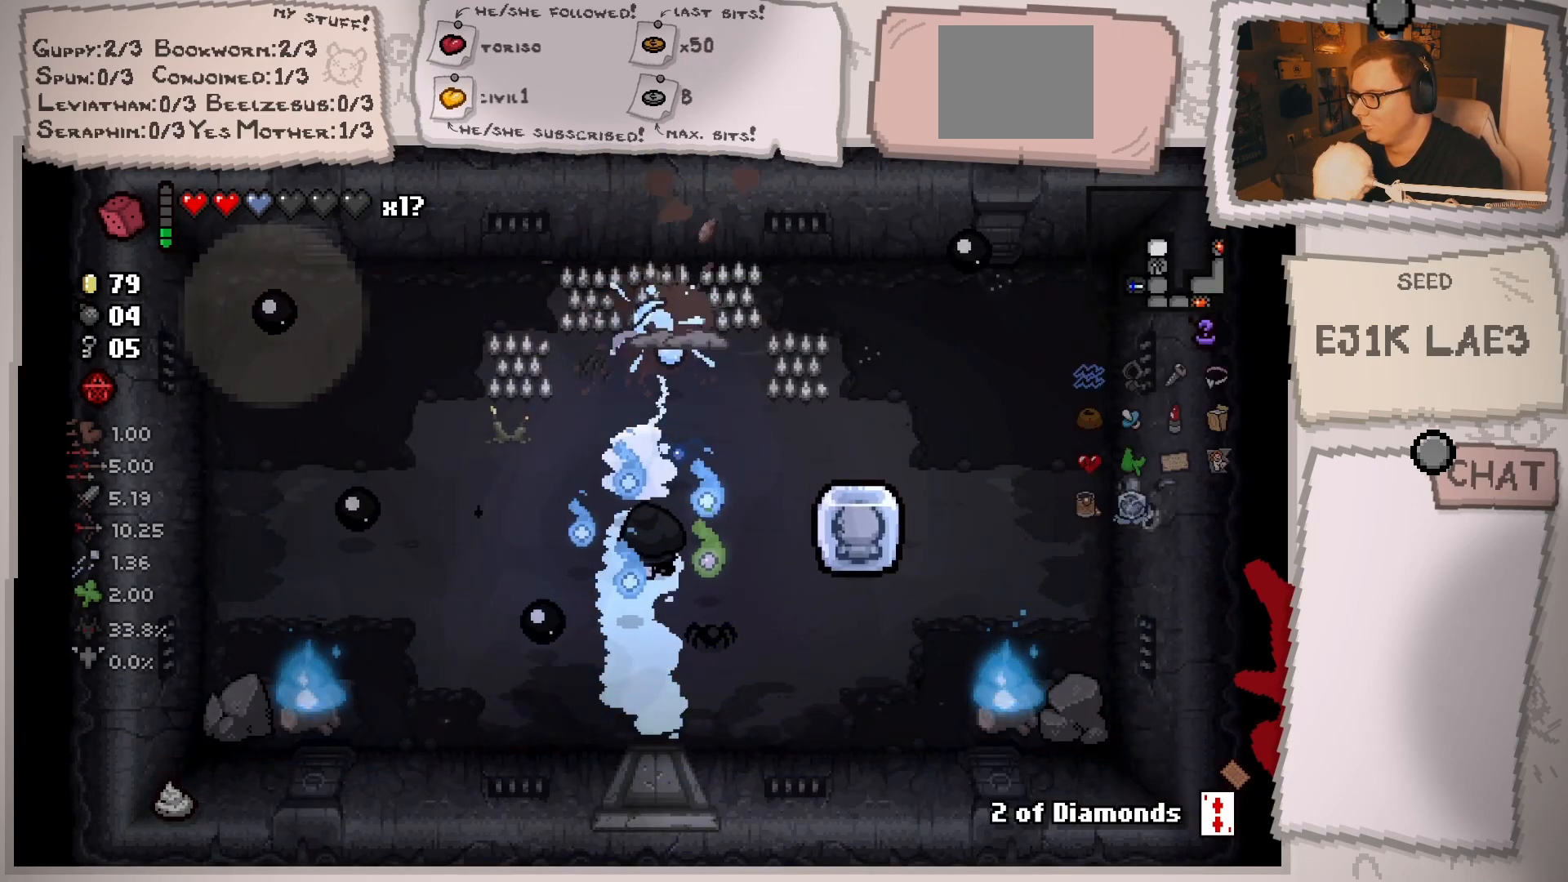
{"buttons": [], "left_stick": "down", "right_stick": "up", "events": [[83, "left_stick", "down"], [200, "left_stick", "up"], [500, "left_stick", "down"]]}
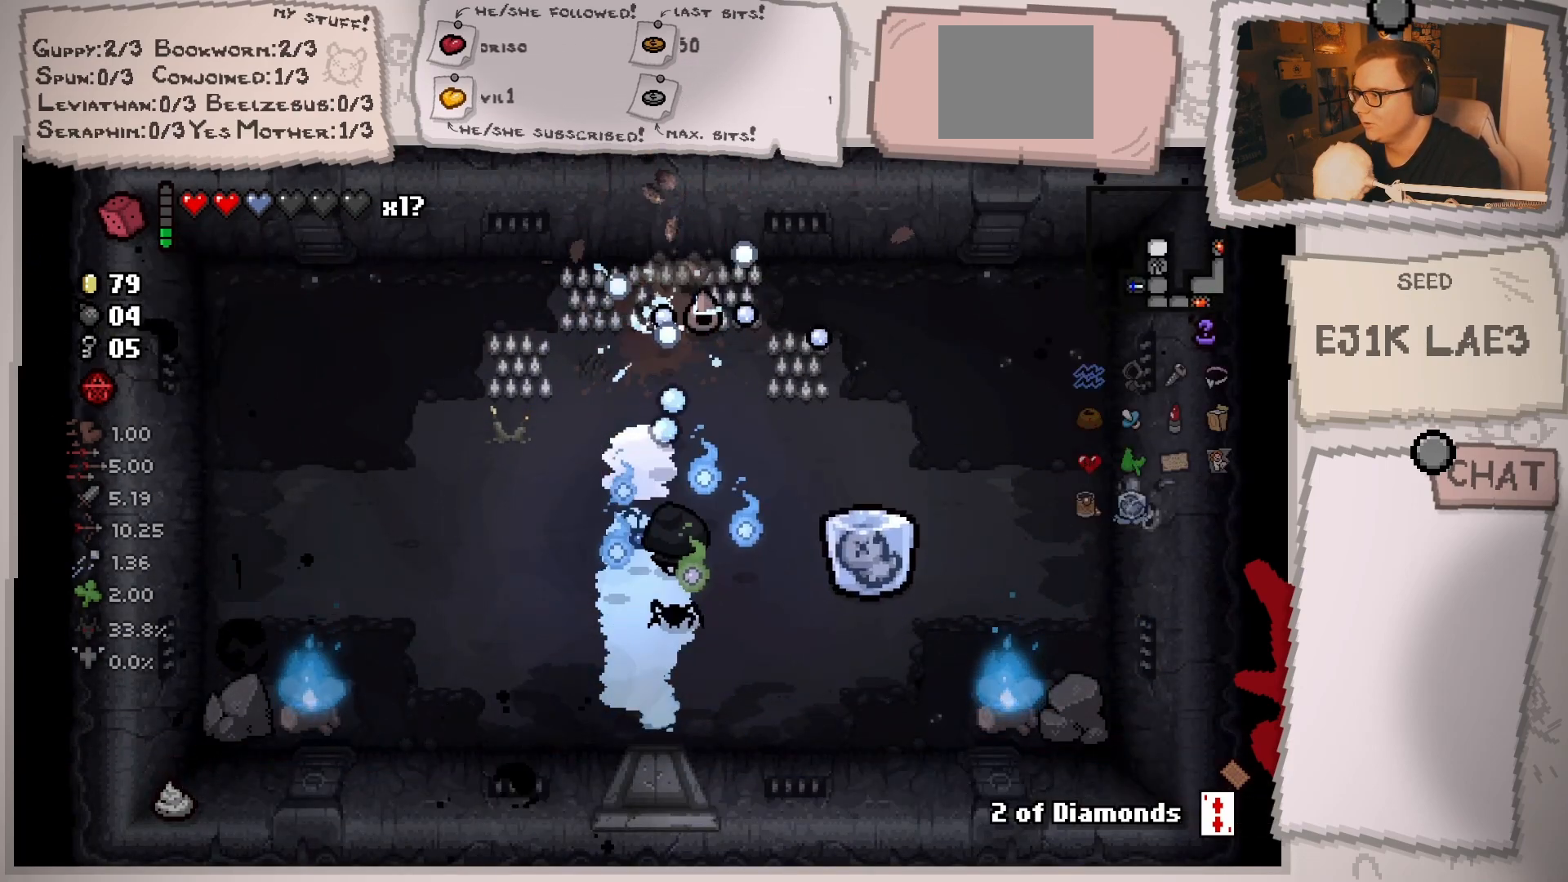
{"buttons": [], "left_stick": "center", "right_stick": "up", "events": [[184, "left_stick", "up"], [451, "left_stick", "center"]]}
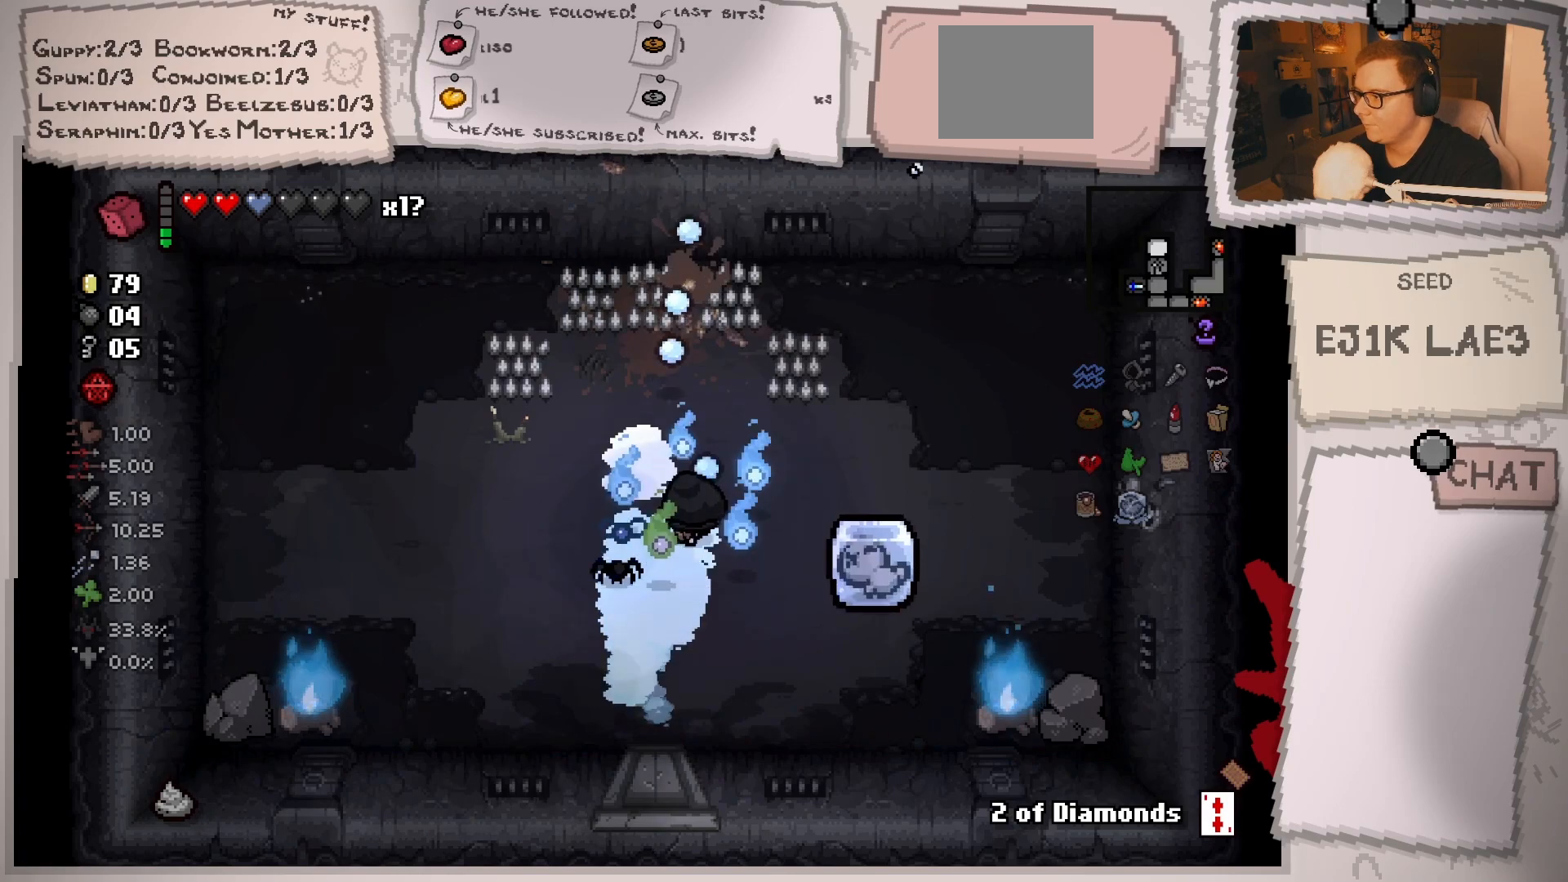
{"buttons": [], "left_stick": "center", "right_stick": "up", "events": [[117, "left_stick", "up-left"], [250, "left_stick", "center"], [300, "left_stick", "down"], [367, "left_stick", "down-left"], [484, "left_stick", "center"]]}
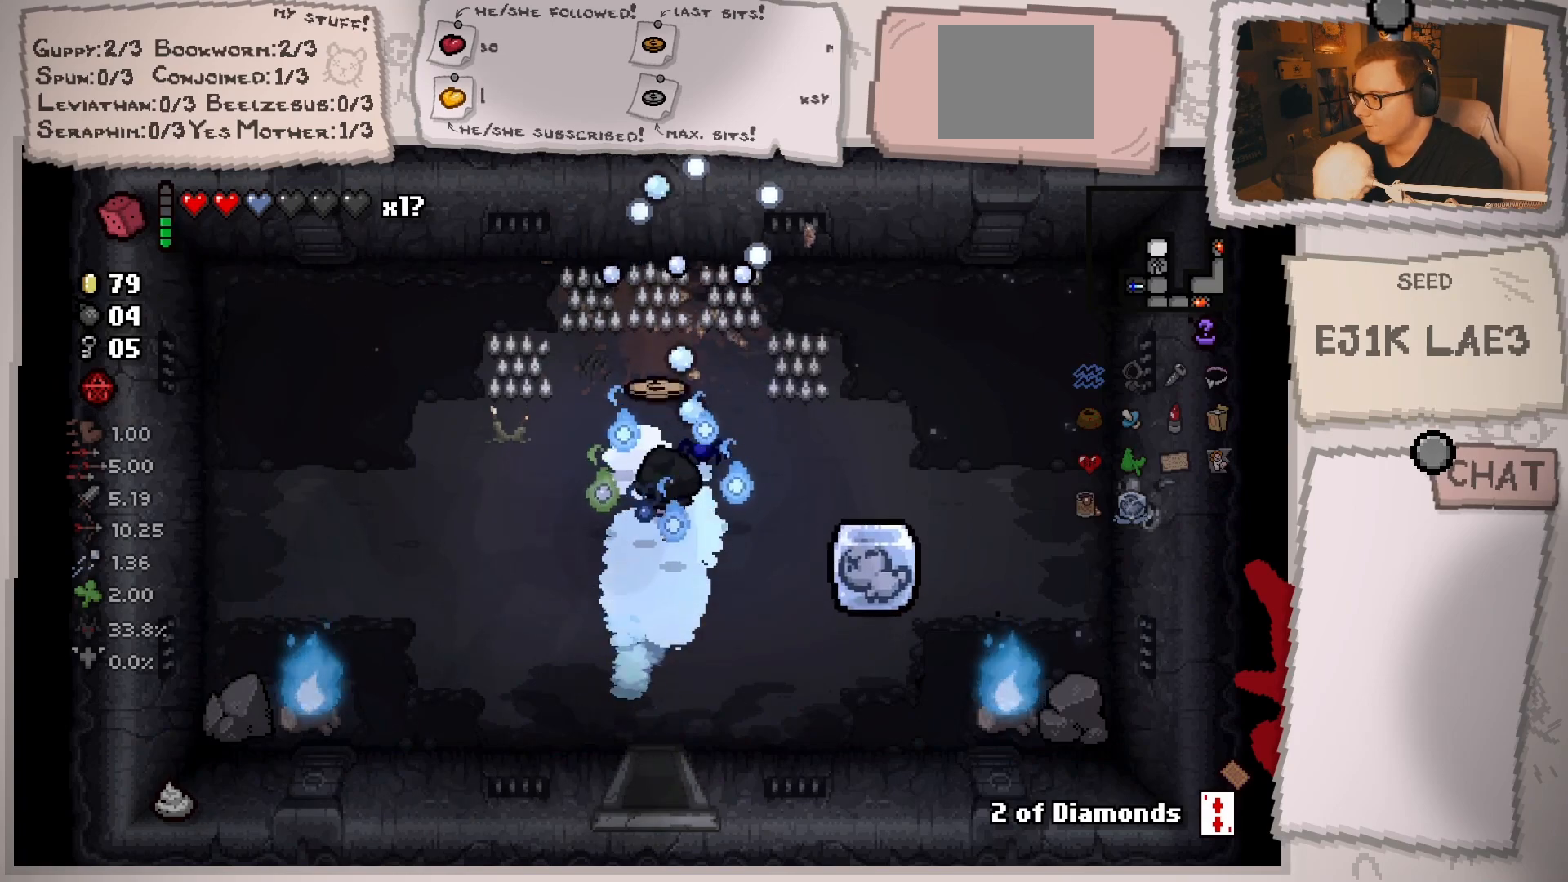
{"buttons": [], "left_stick": "up", "right_stick": "center", "events": [[301, "left_stick", "up"], [384, "right_stick", "center"]]}
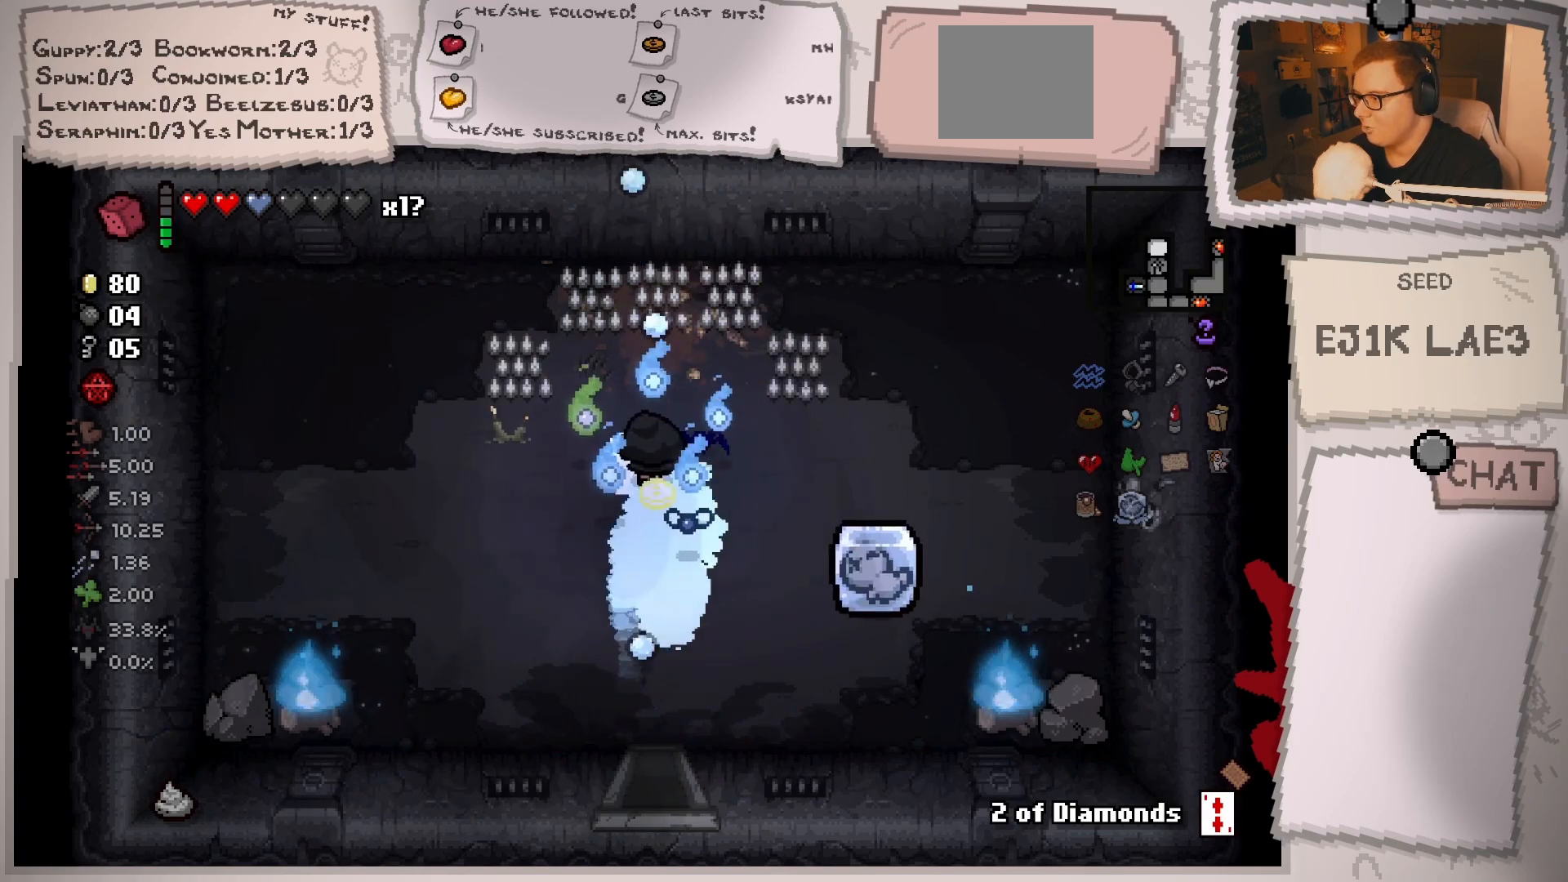
{"buttons": [], "left_stick": "down", "right_stick": "center", "events": [[16, "left_stick", "center"], [67, "left_stick", "down"]]}
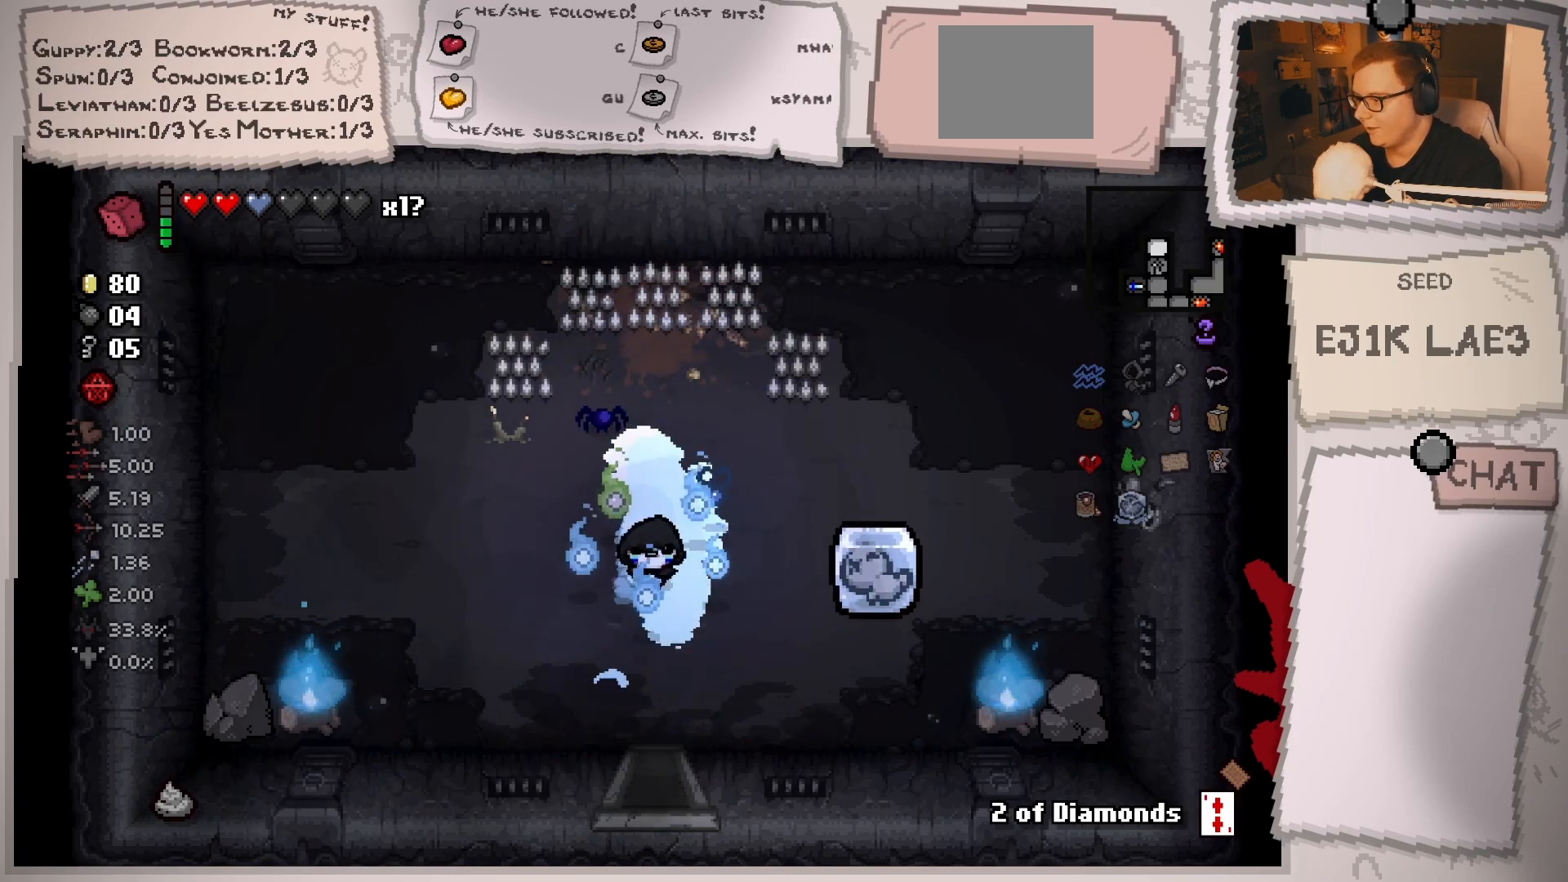
{"buttons": [], "left_stick": "down", "right_stick": "center", "events": [[184, "left_stick", "down-right"], [451, "left_stick", "down"]]}
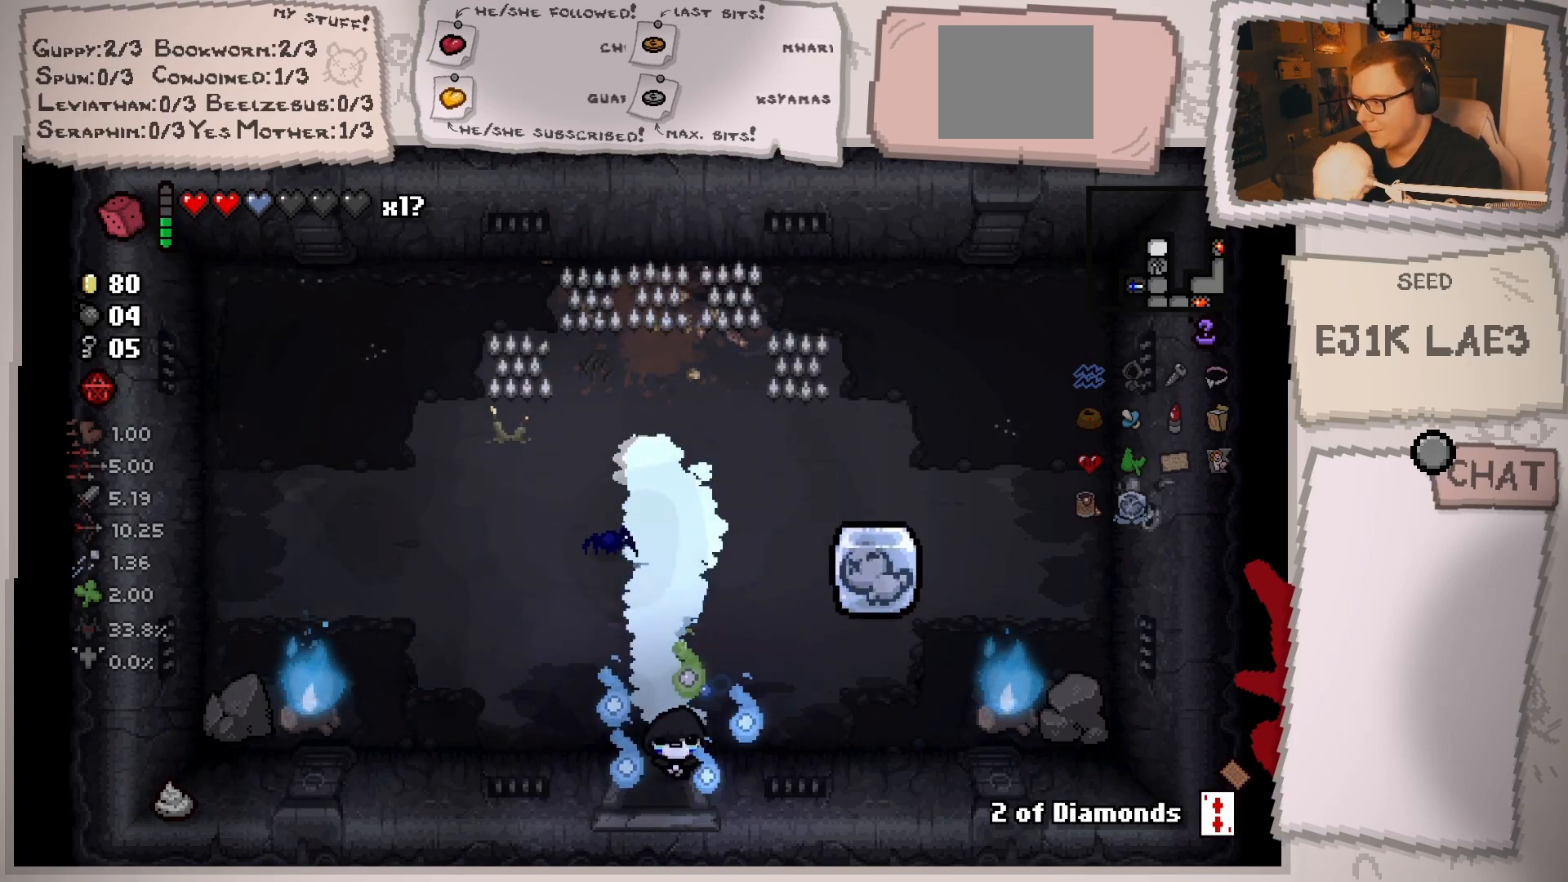
{"buttons": [], "left_stick": "center", "right_stick": "center", "events": [[267, "left_stick", "center"]]}
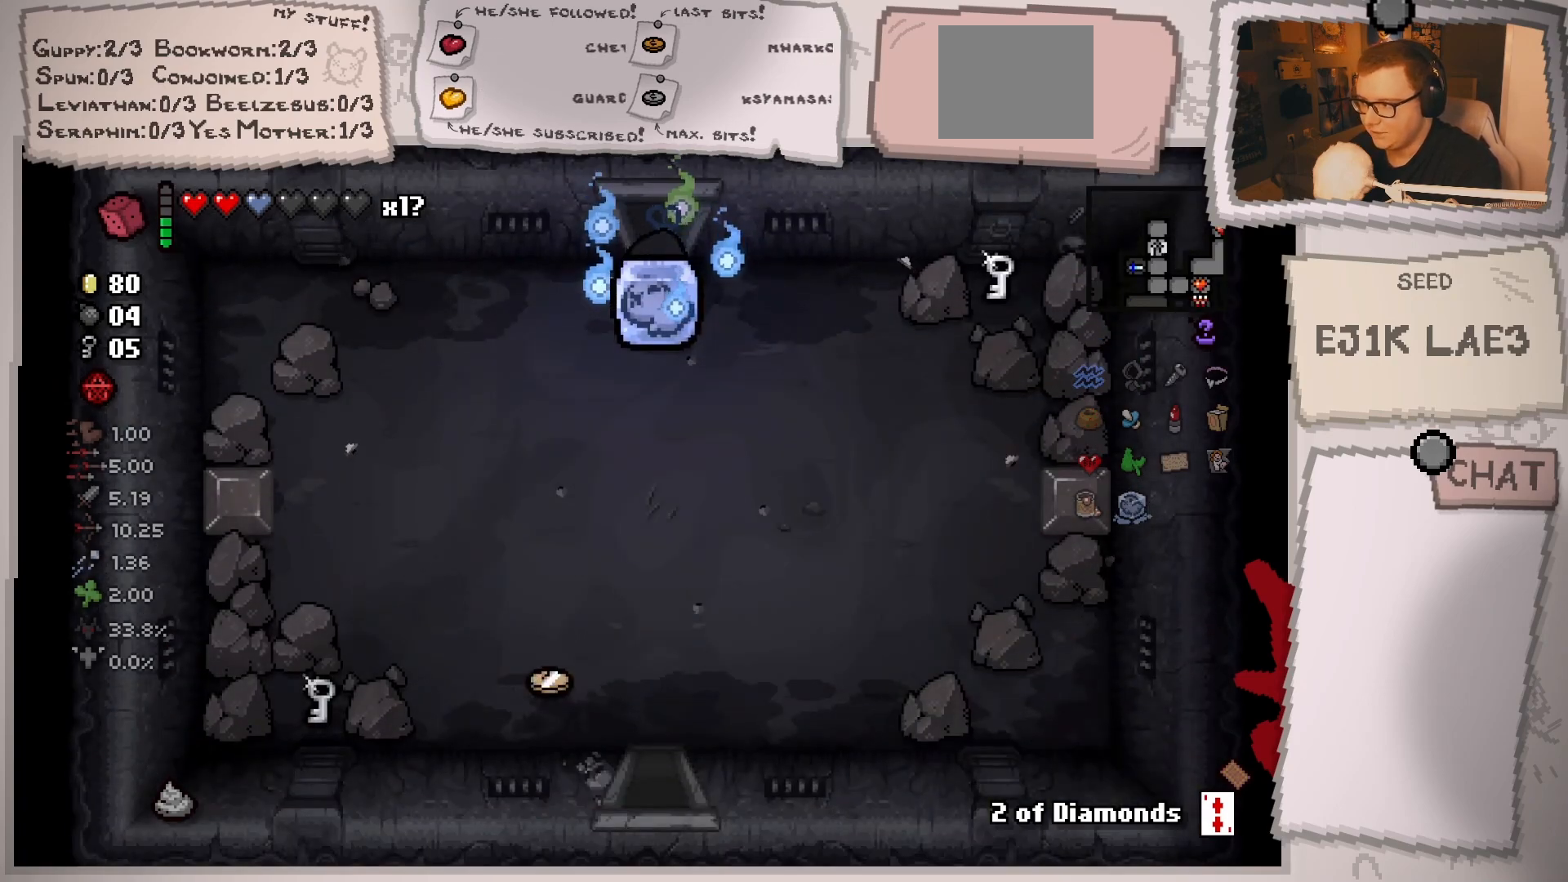
{"buttons": [], "left_stick": "down-left", "right_stick": "center", "events": [[17, "left_stick", "down"], [467, "left_stick", "down-left"]]}
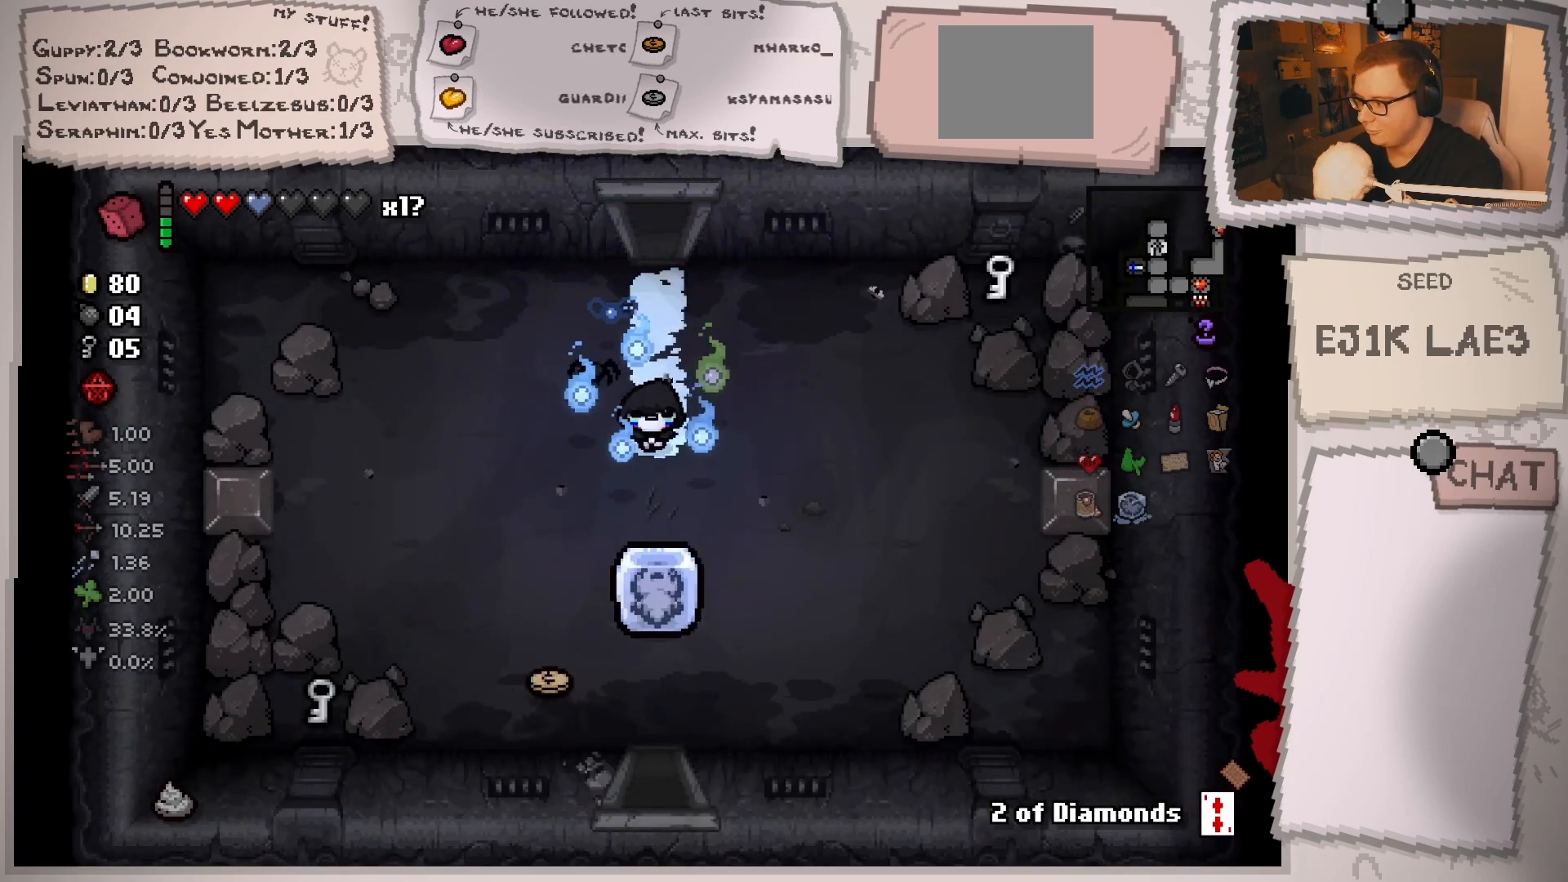
{"buttons": ["L2"], "left_stick": "down", "right_stick": "center", "events": [[267, "left_stick", "down"], [317, "L2", "down"]]}
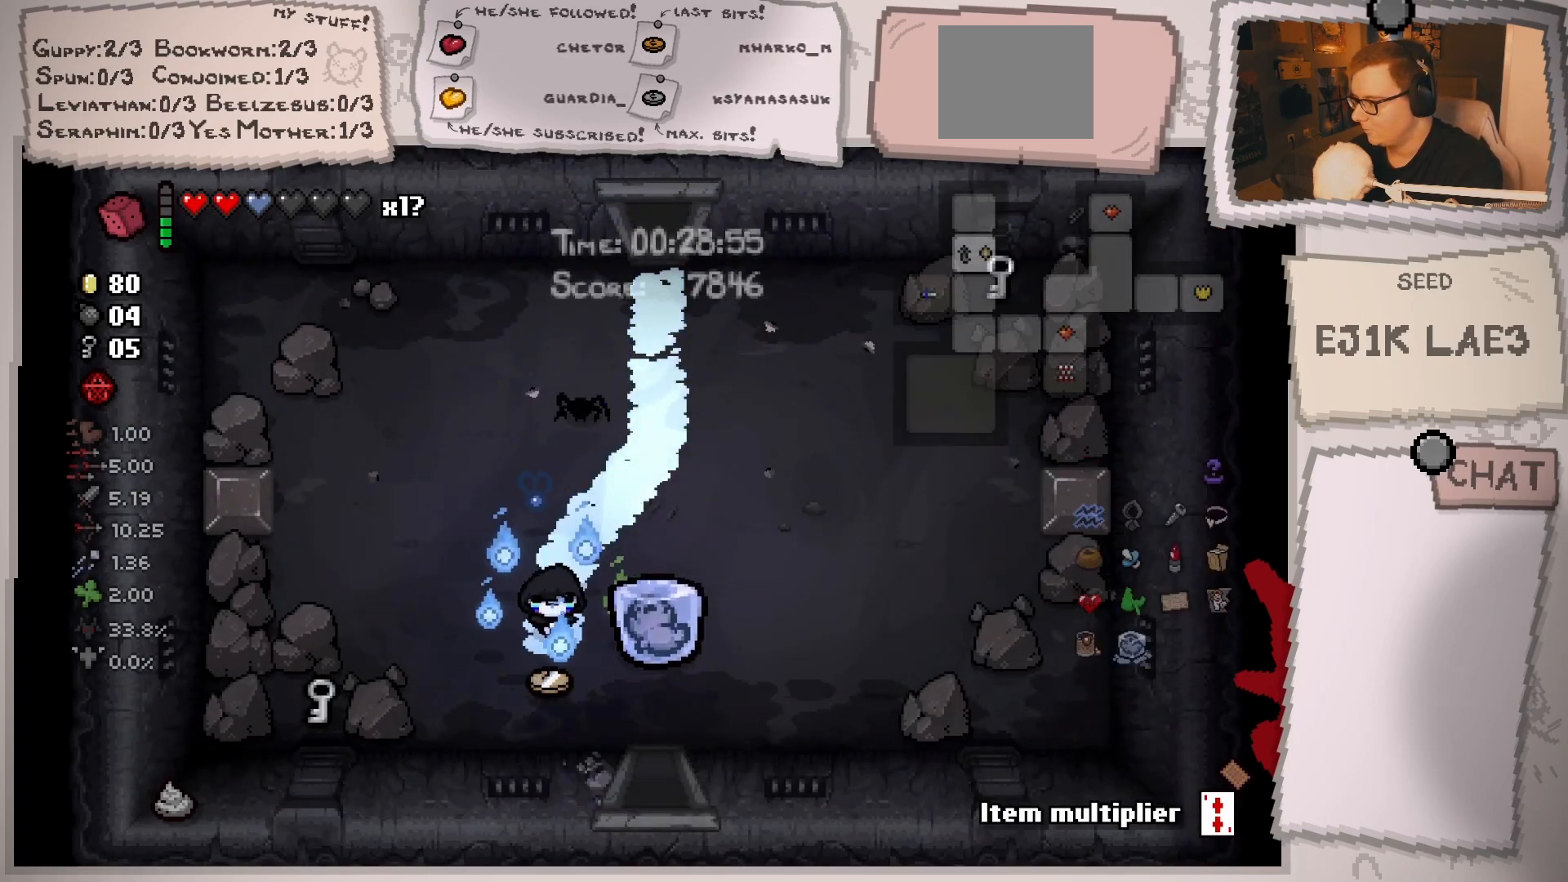
{"buttons": ["L2"], "left_stick": "down", "right_stick": "center", "events": [[50, "left_stick", "down-right"], [384, "left_stick", "down"]]}
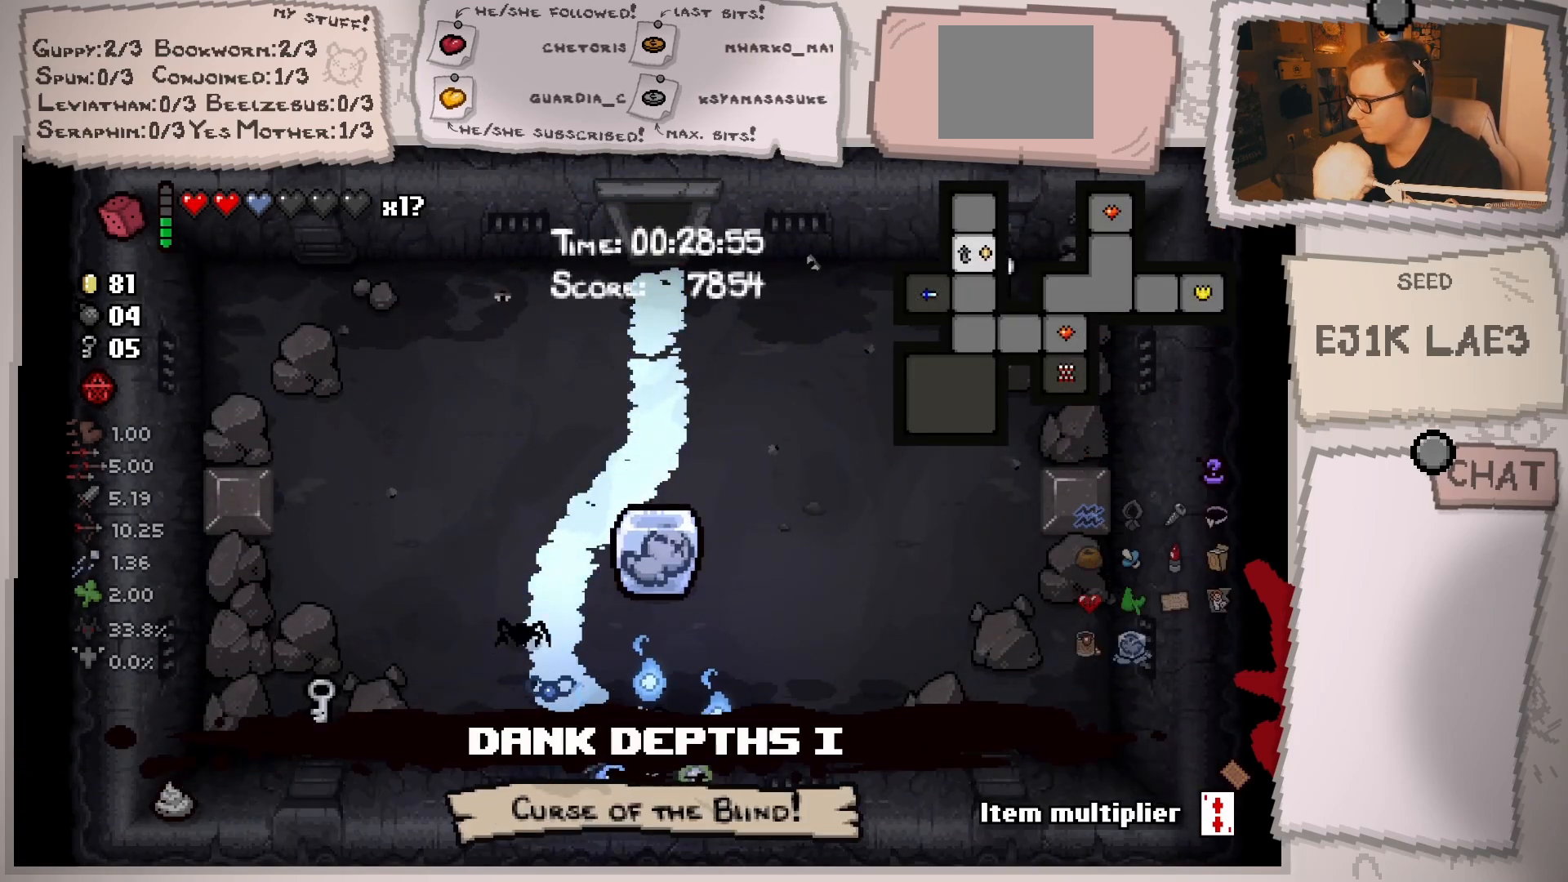
{"buttons": ["L2"], "left_stick": "center", "right_stick": "center", "events": [[233, "left_stick", "center"]]}
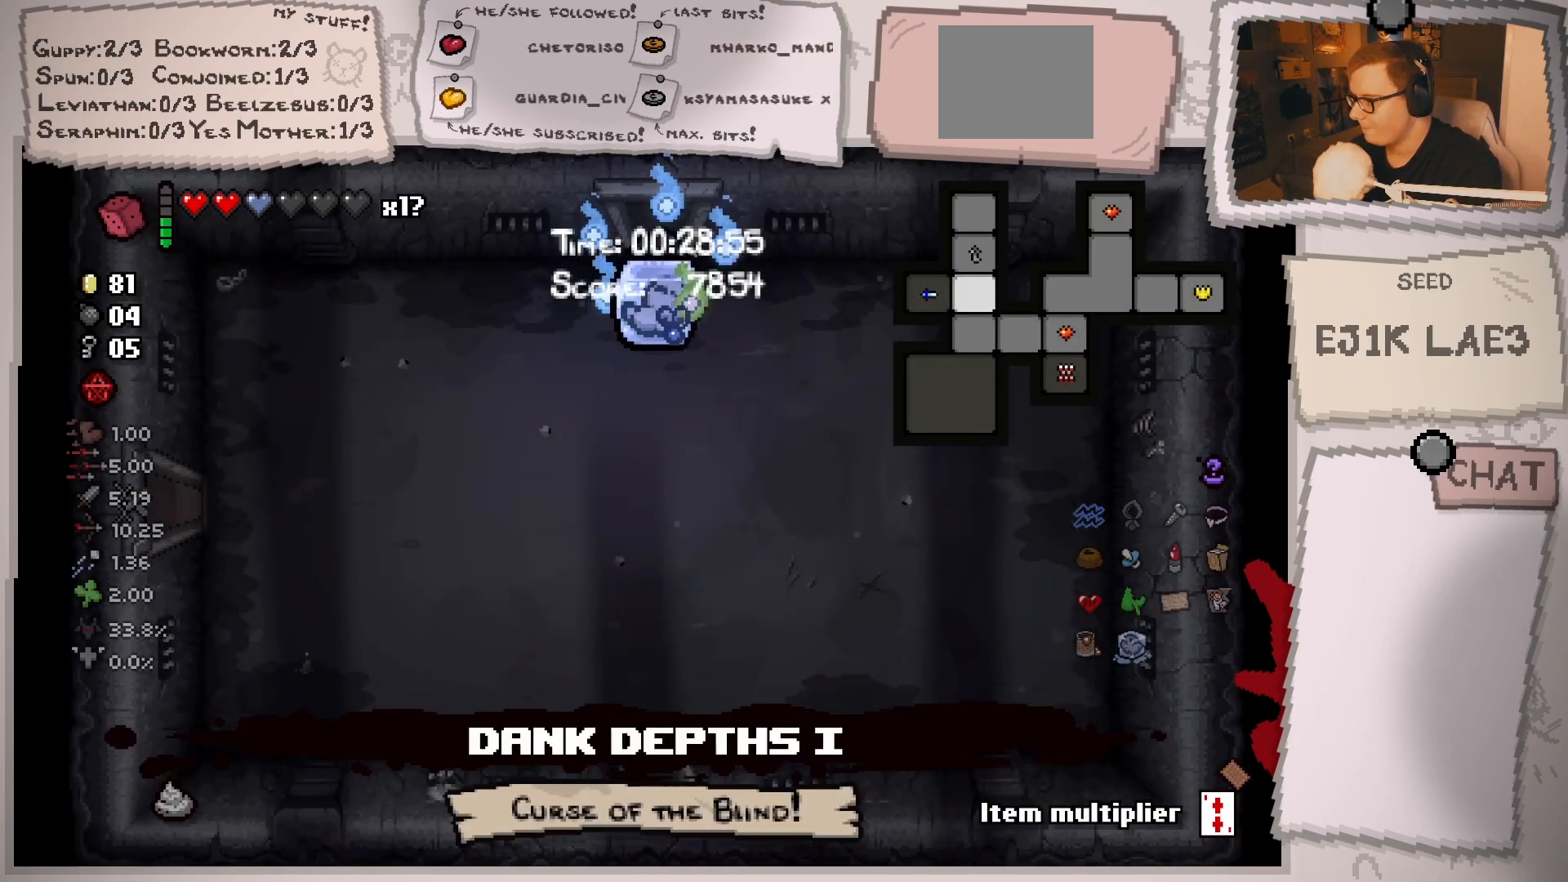
{"buttons": ["L2"], "left_stick": "down-left", "right_stick": "center", "events": [[117, "left_stick", "down-left"]]}
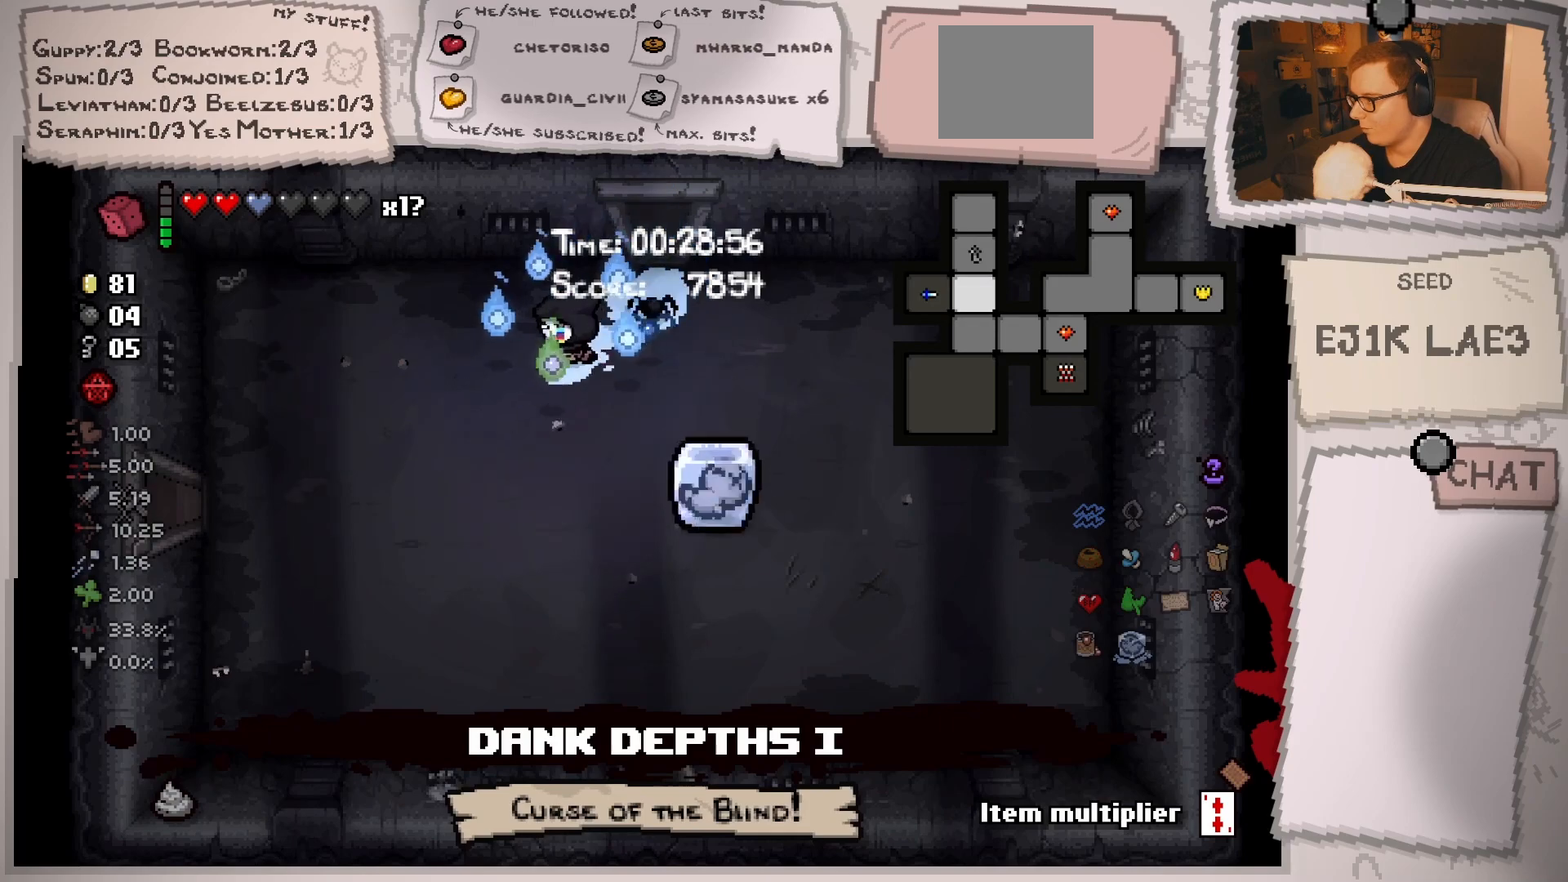
{"buttons": ["L2"], "left_stick": "down-left", "right_stick": "center", "events": []}
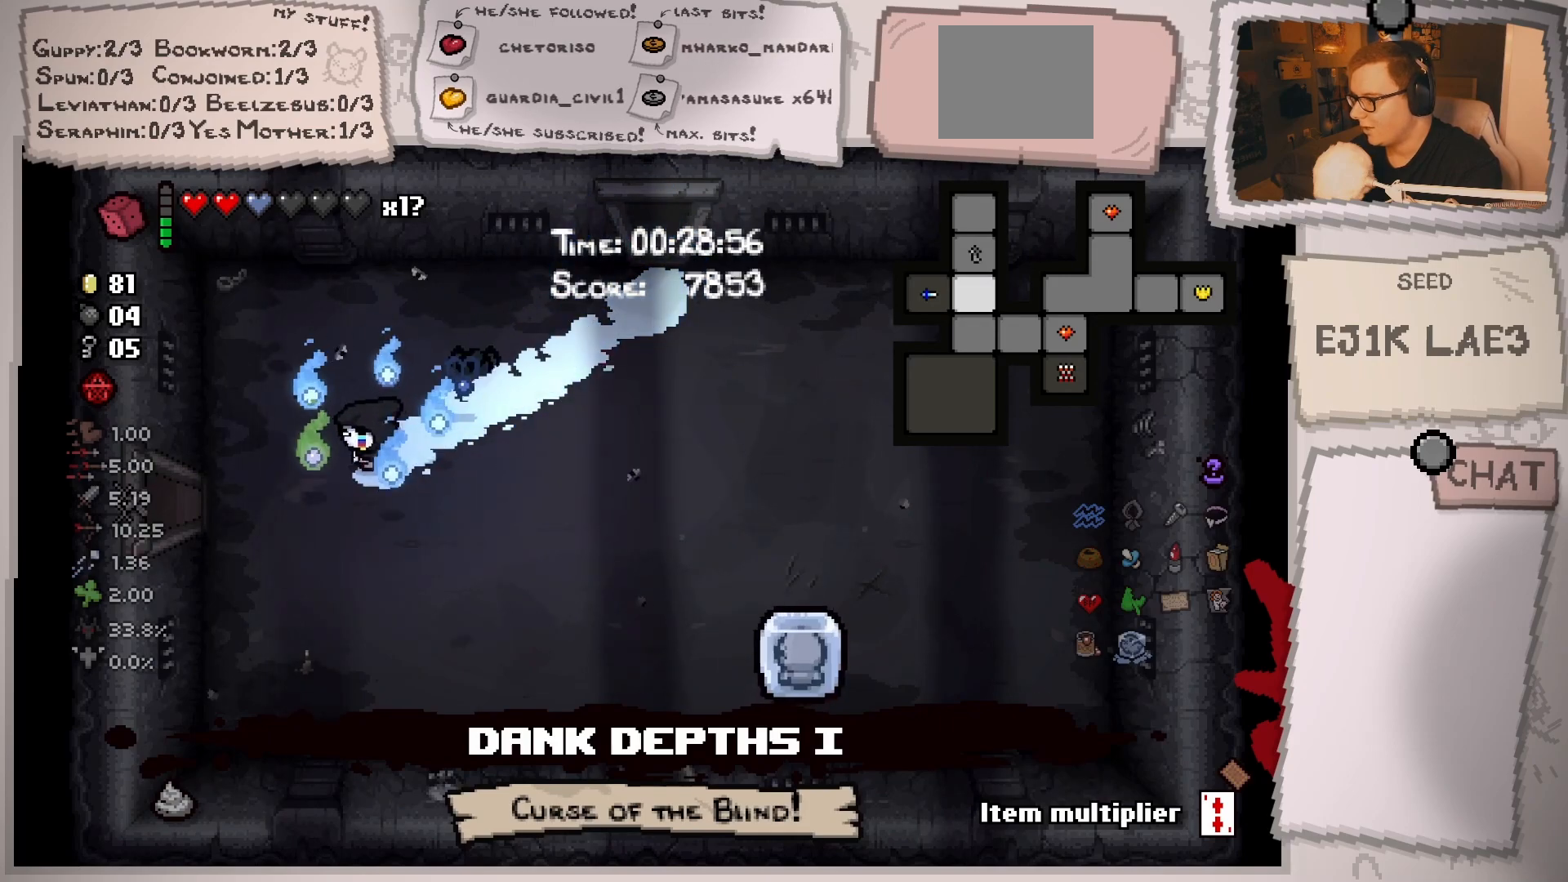
{"buttons": ["L2"], "left_stick": "left", "right_stick": "center", "events": [[334, "left_stick", "left"]]}
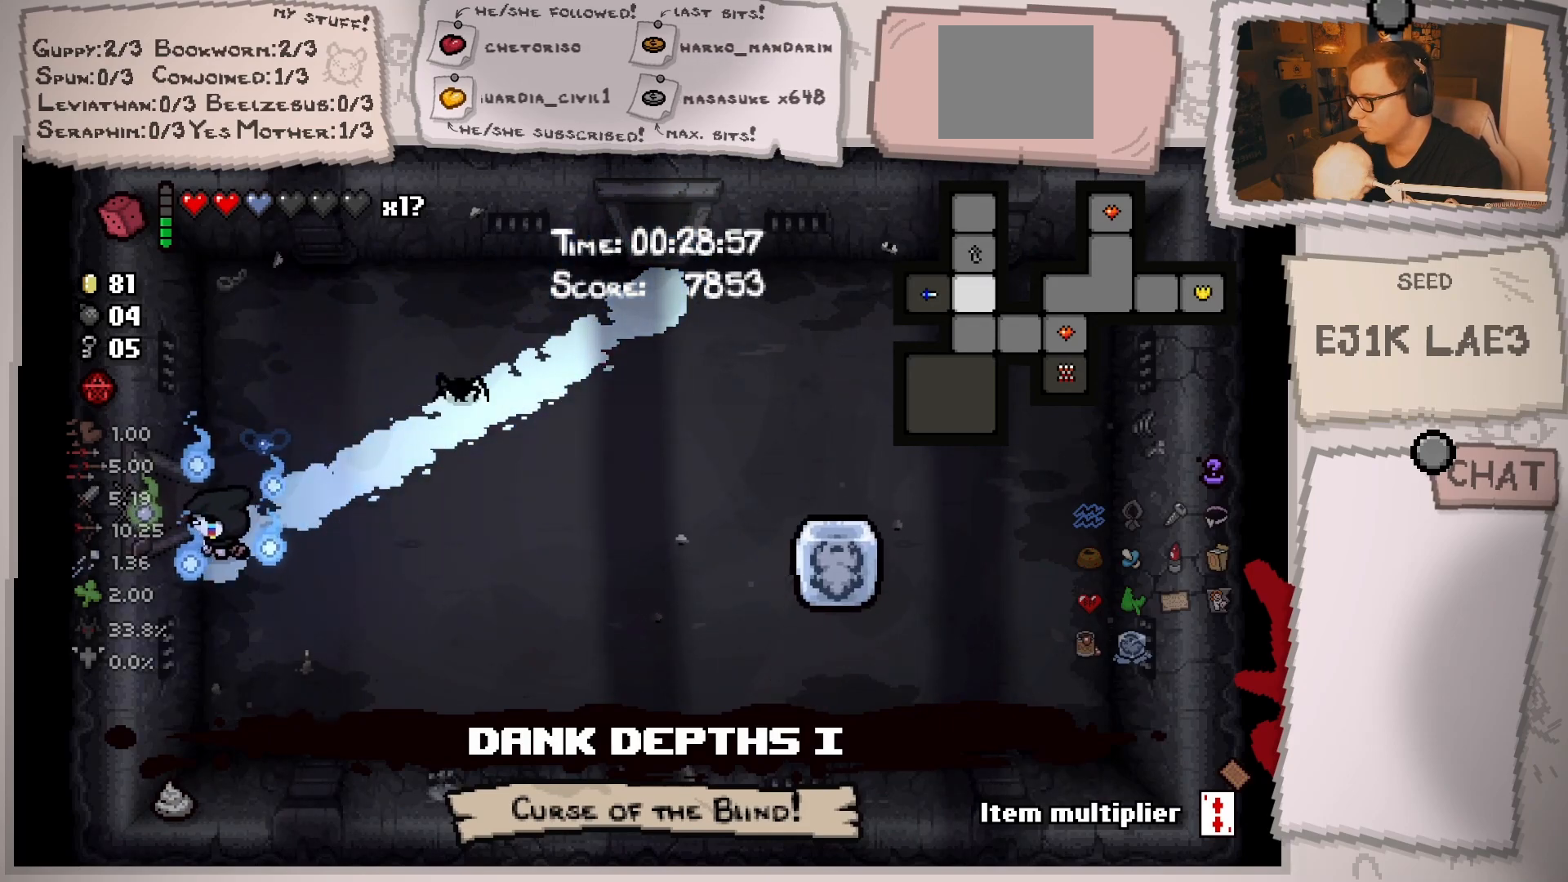
{"buttons": ["L2"], "left_stick": "left", "right_stick": "center", "events": [[67, "left_stick", "up-left"], [400, "left_stick", "left"]]}
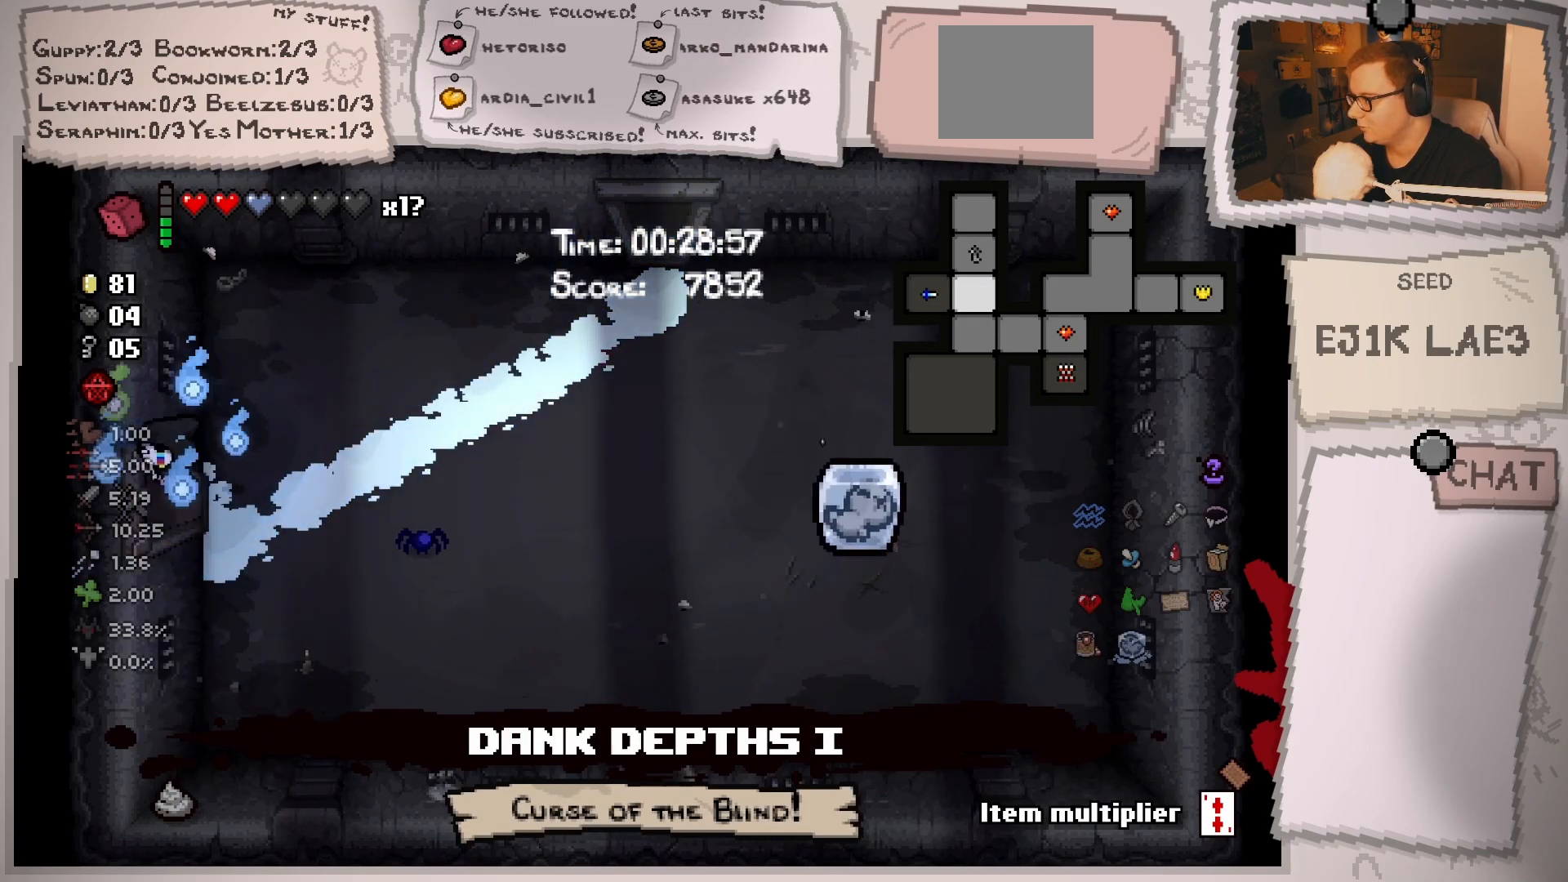
{"buttons": ["L2"], "left_stick": "center", "right_stick": "center", "events": [[200, "left_stick", "center"]]}
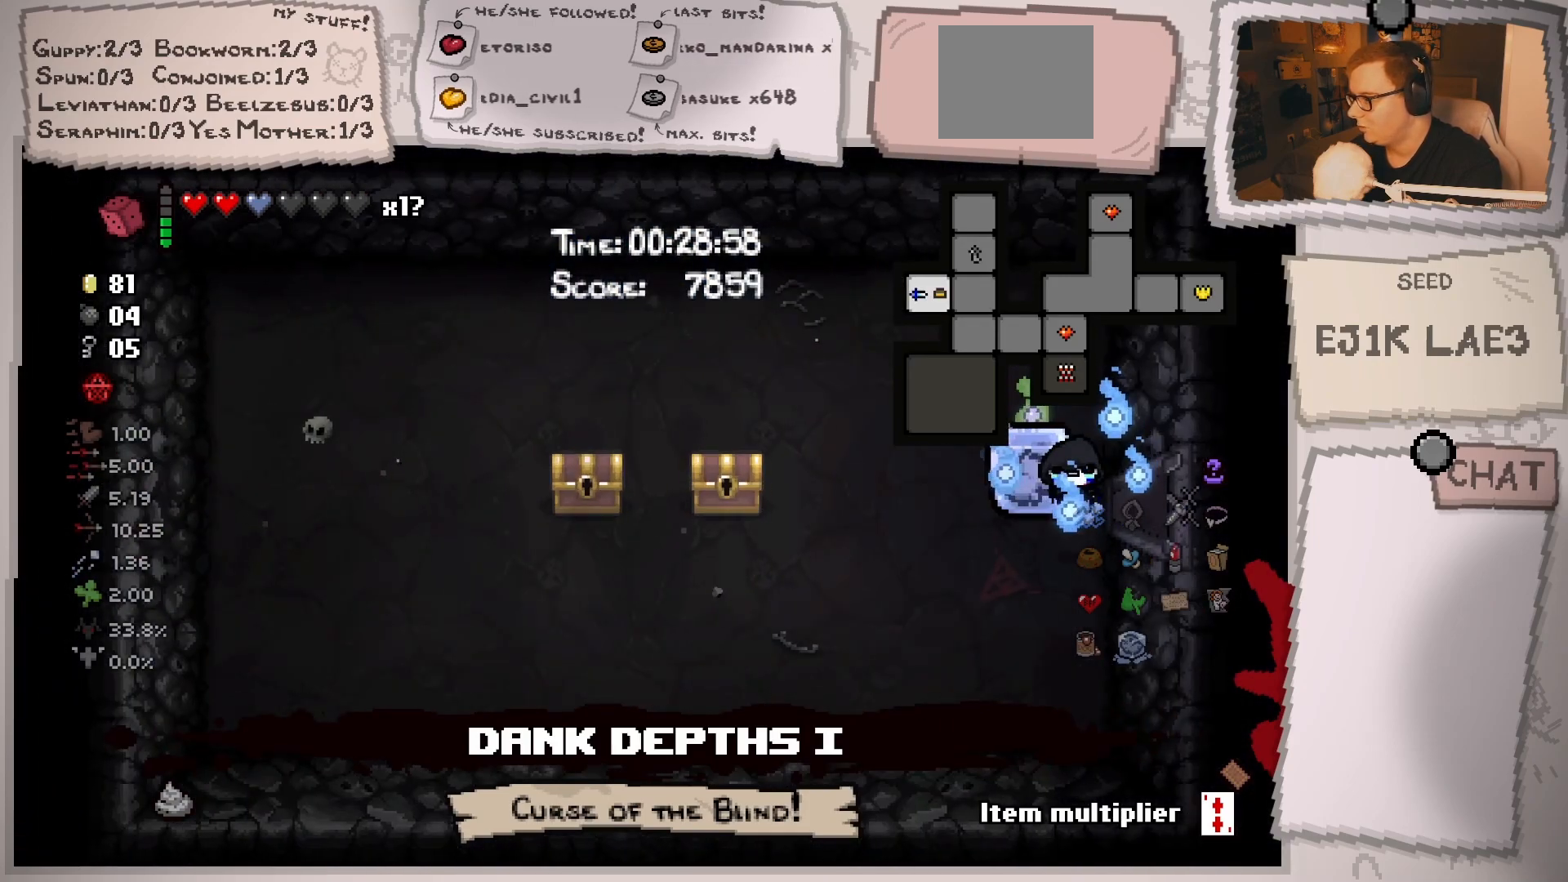
{"buttons": ["L2"], "left_stick": "center", "right_stick": "center", "events": [[133, "left_stick", "left"], [400, "left_stick", "center"]]}
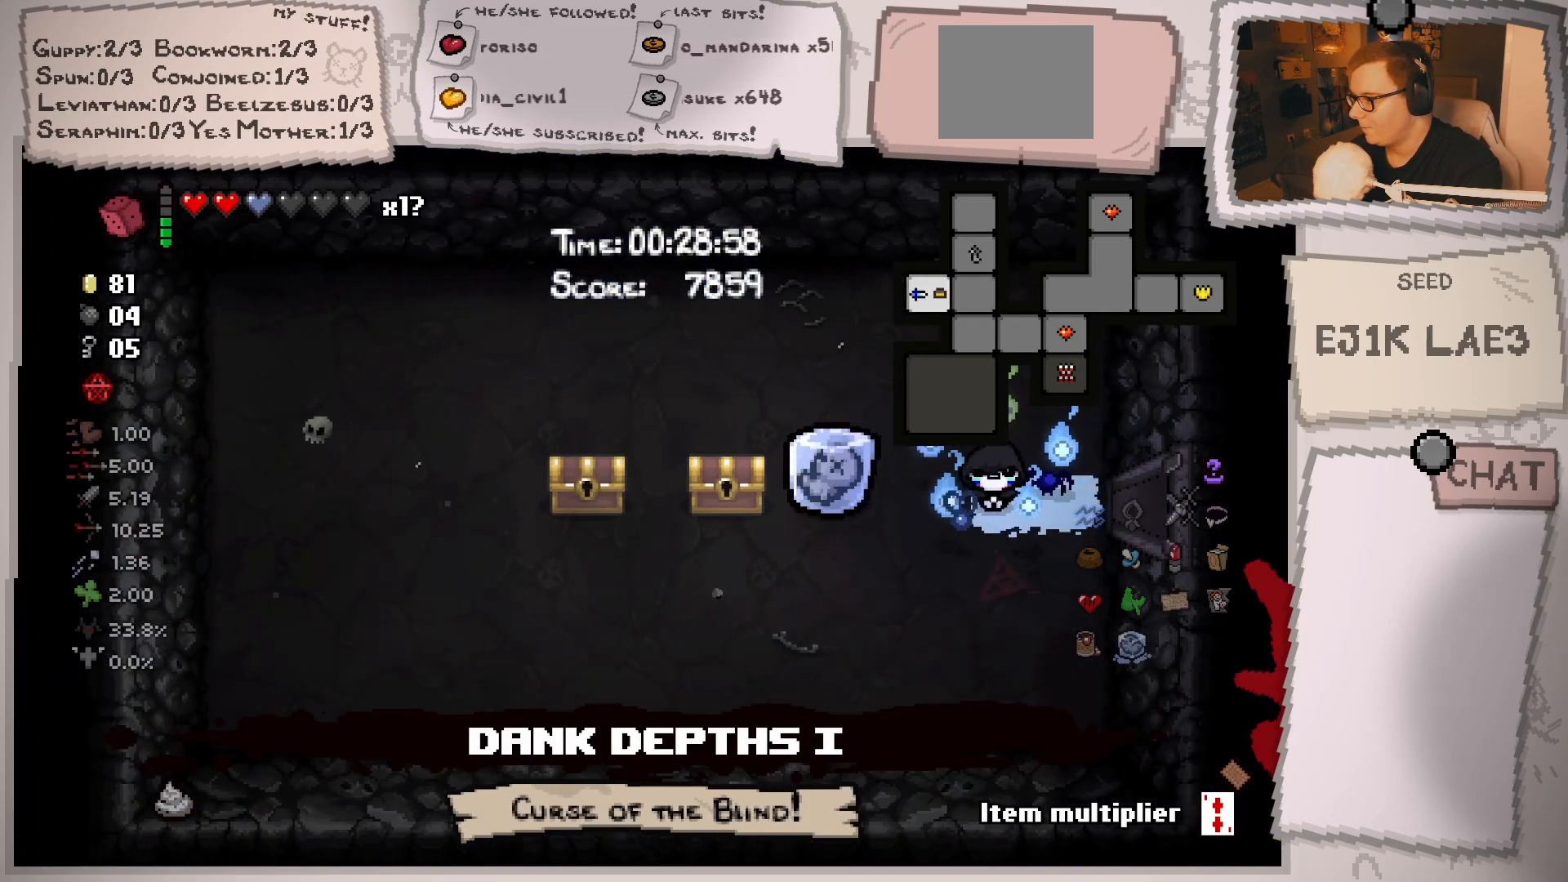
{"buttons": [], "left_stick": "left", "right_stick": "center", "events": [[451, "L2", "up"], [467, "left_stick", "left"]]}
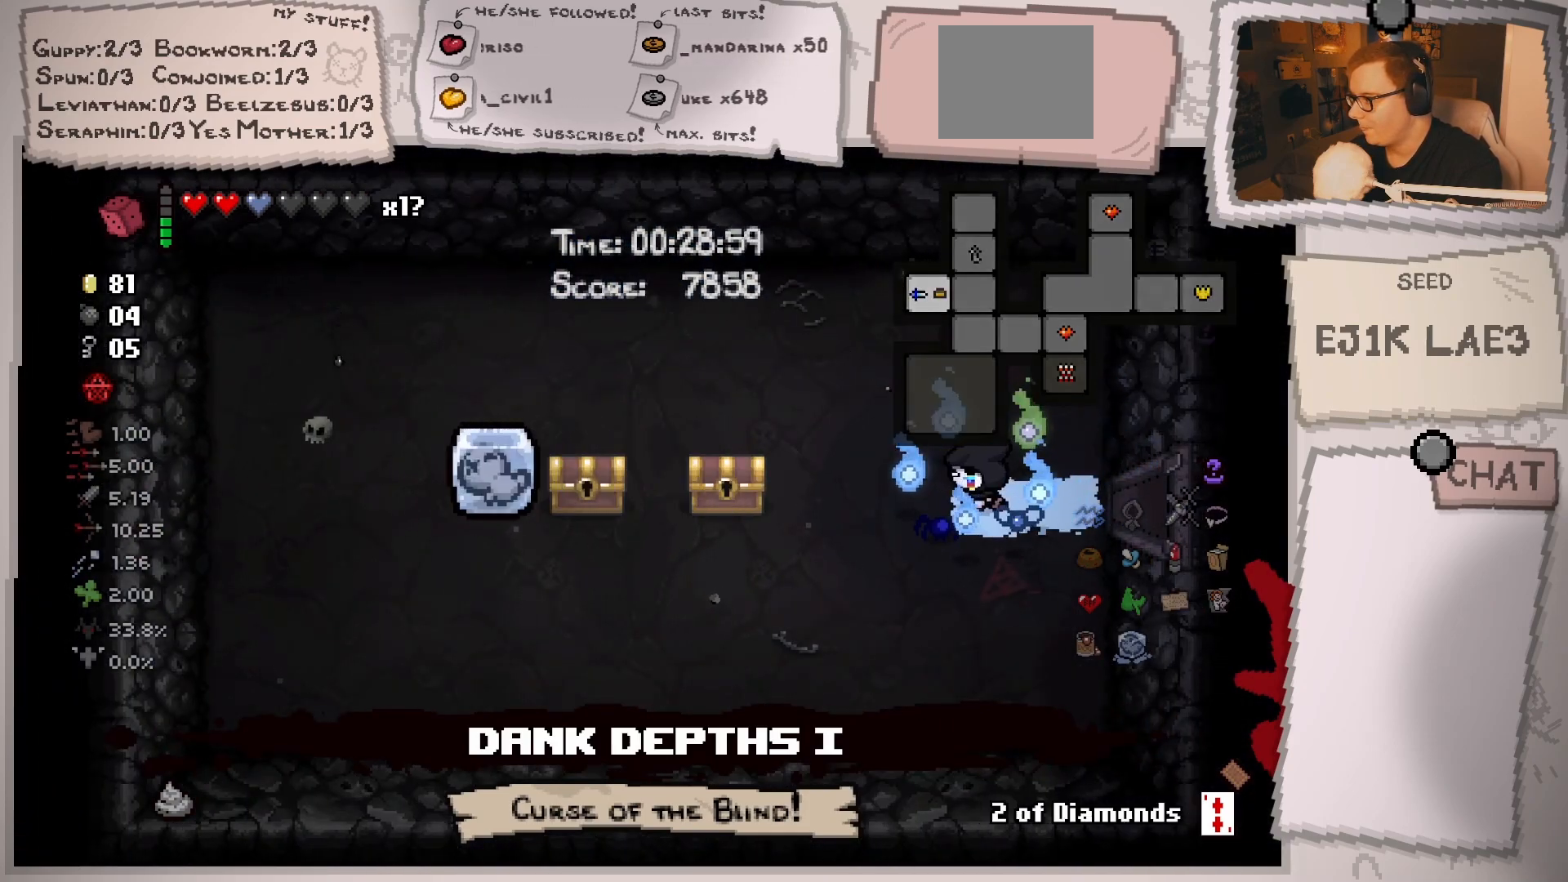
{"buttons": [], "left_stick": "down-left", "right_stick": "center", "events": [[16, "left_stick", "up-left"], [267, "left_stick", "left"], [367, "left_stick", "down-left"]]}
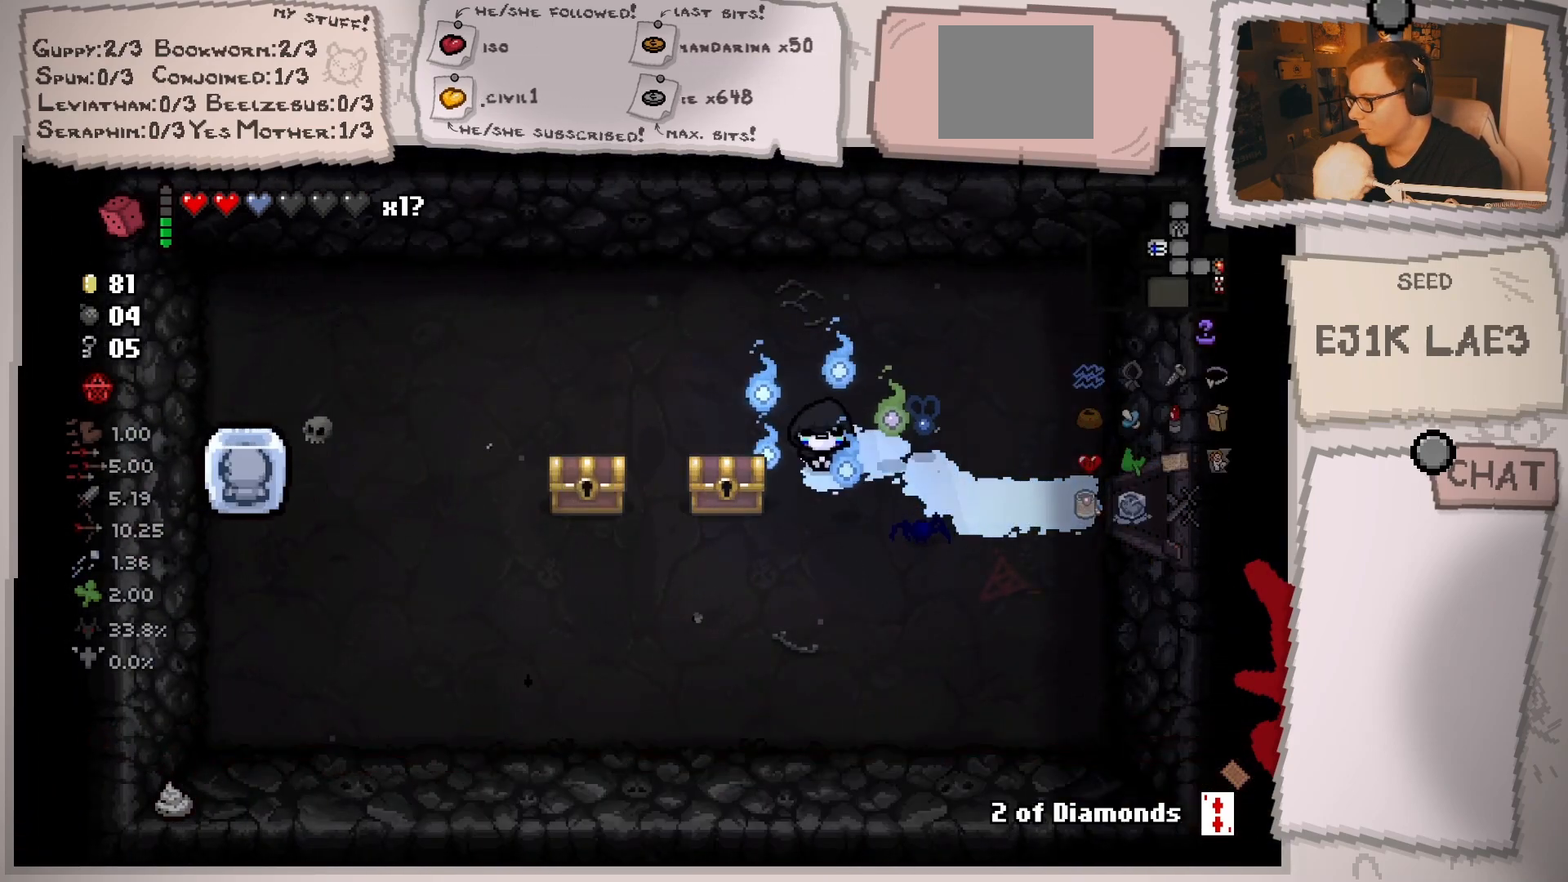
{"buttons": [], "left_stick": "left", "right_stick": "center", "events": [[150, "left_stick", "up-left"], [434, "left_stick", "left"]]}
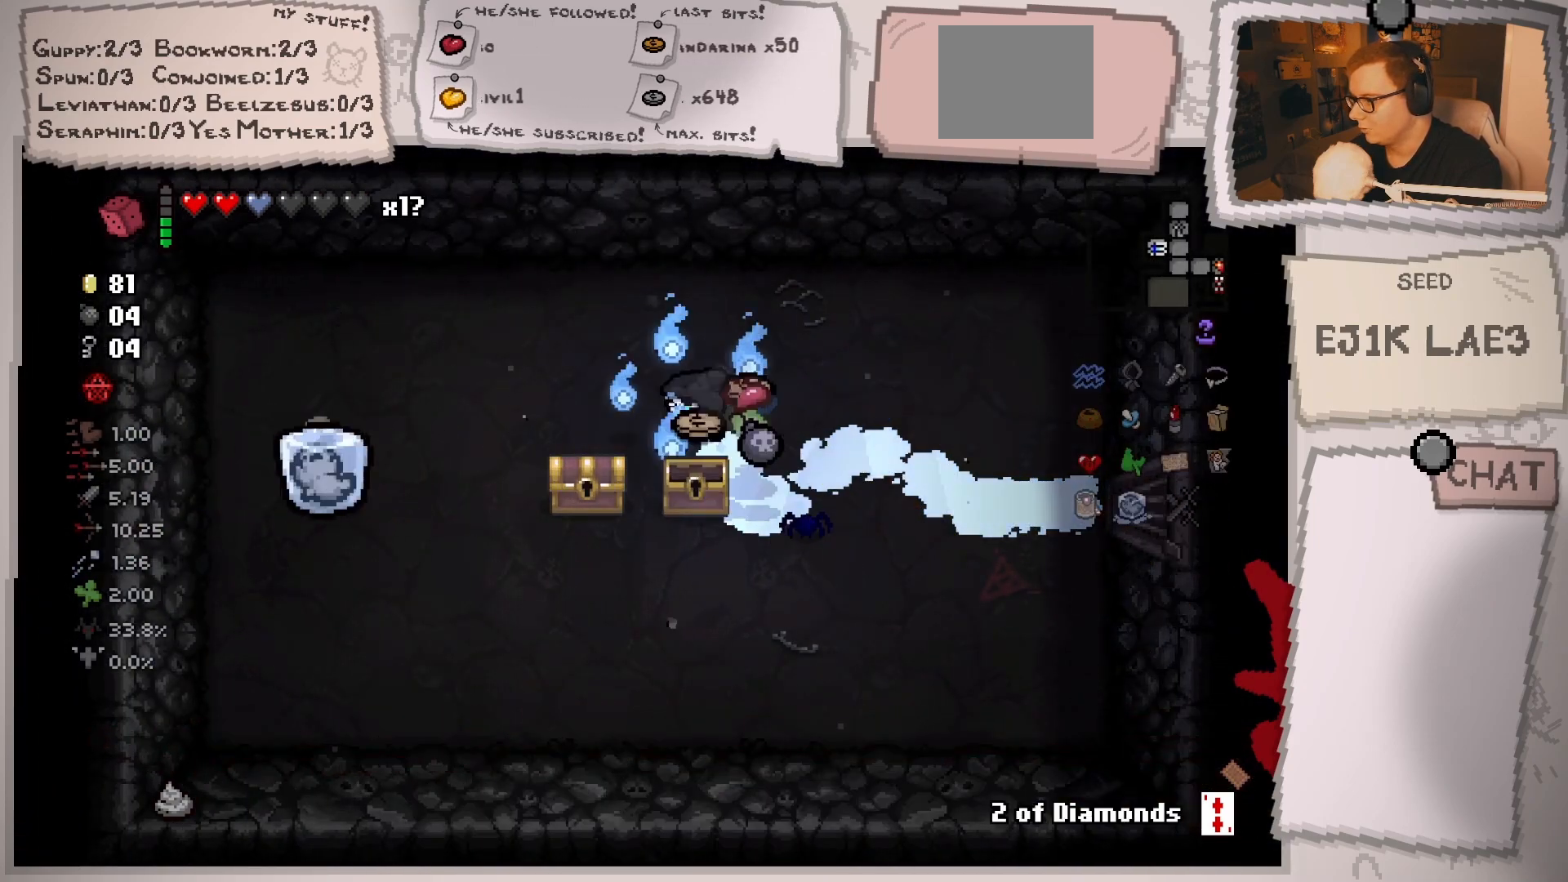
{"buttons": [], "left_stick": "left", "right_stick": "center", "events": [[33, "left_stick", "down-left"], [333, "left_stick", "left"]]}
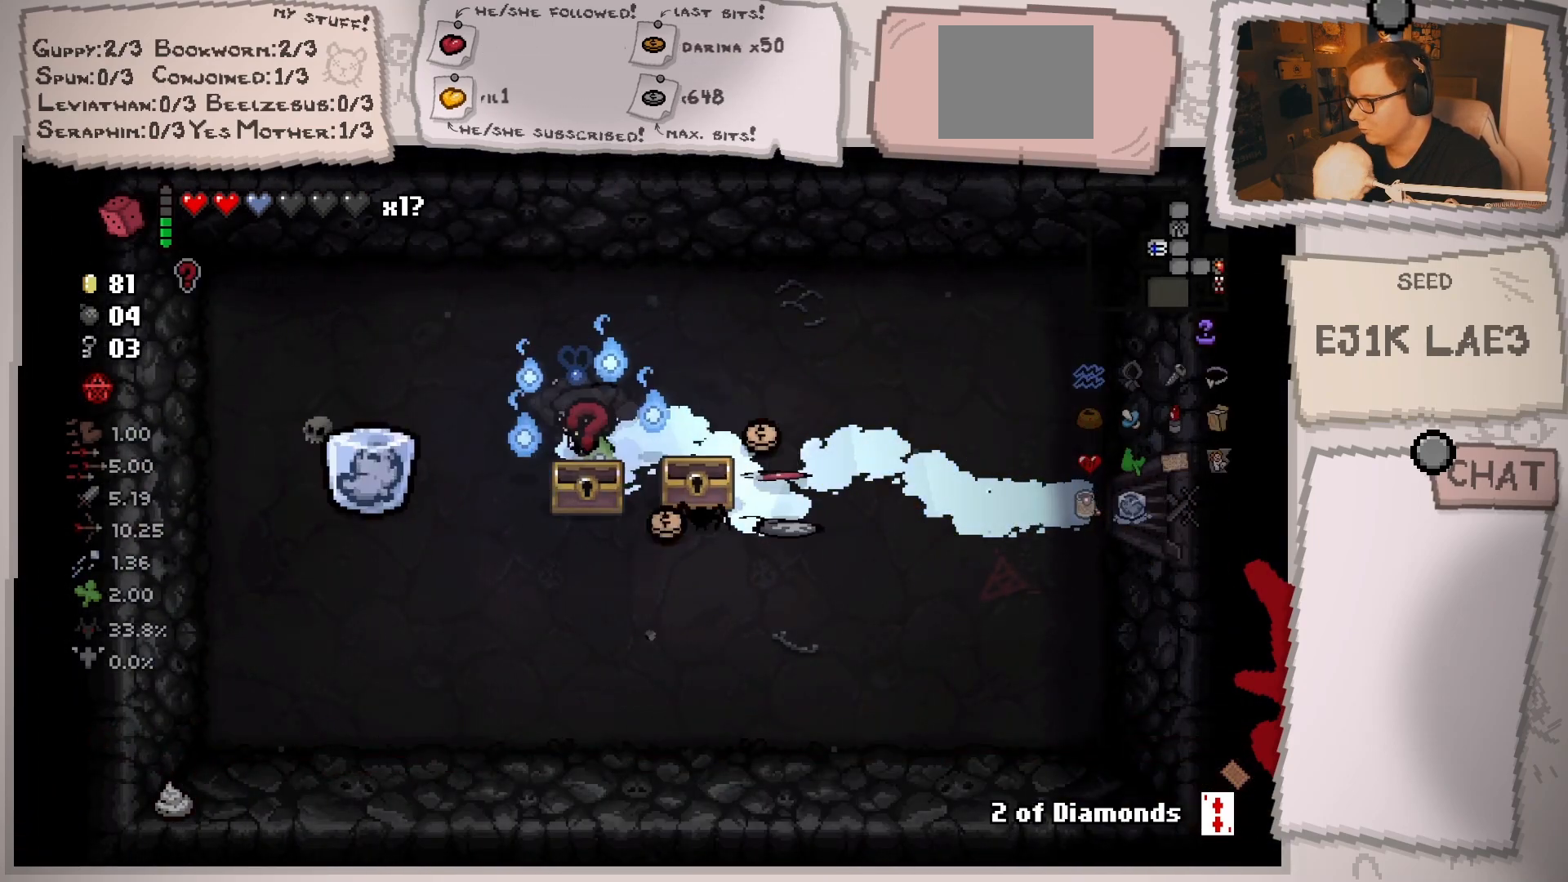
{"buttons": [], "left_stick": "down-right", "right_stick": "center", "events": [[134, "left_stick", "center"], [334, "left_stick", "down"], [401, "left_stick", "down-right"]]}
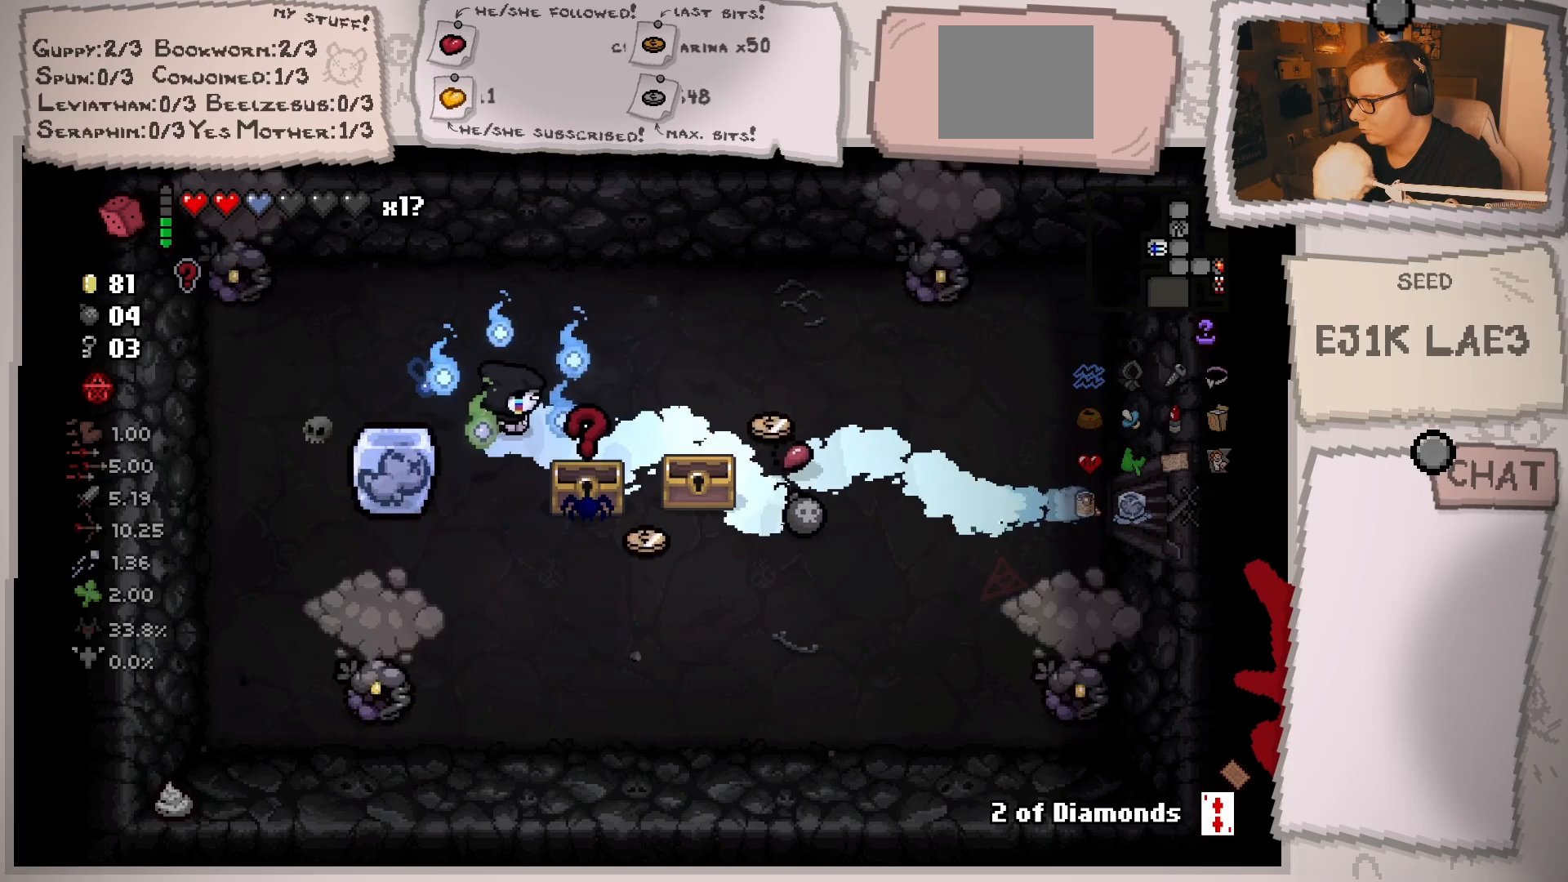
{"buttons": [], "left_stick": "up-left", "right_stick": "center", "events": [[300, "left_stick", "down-left"], [384, "left_stick", "up-left"]]}
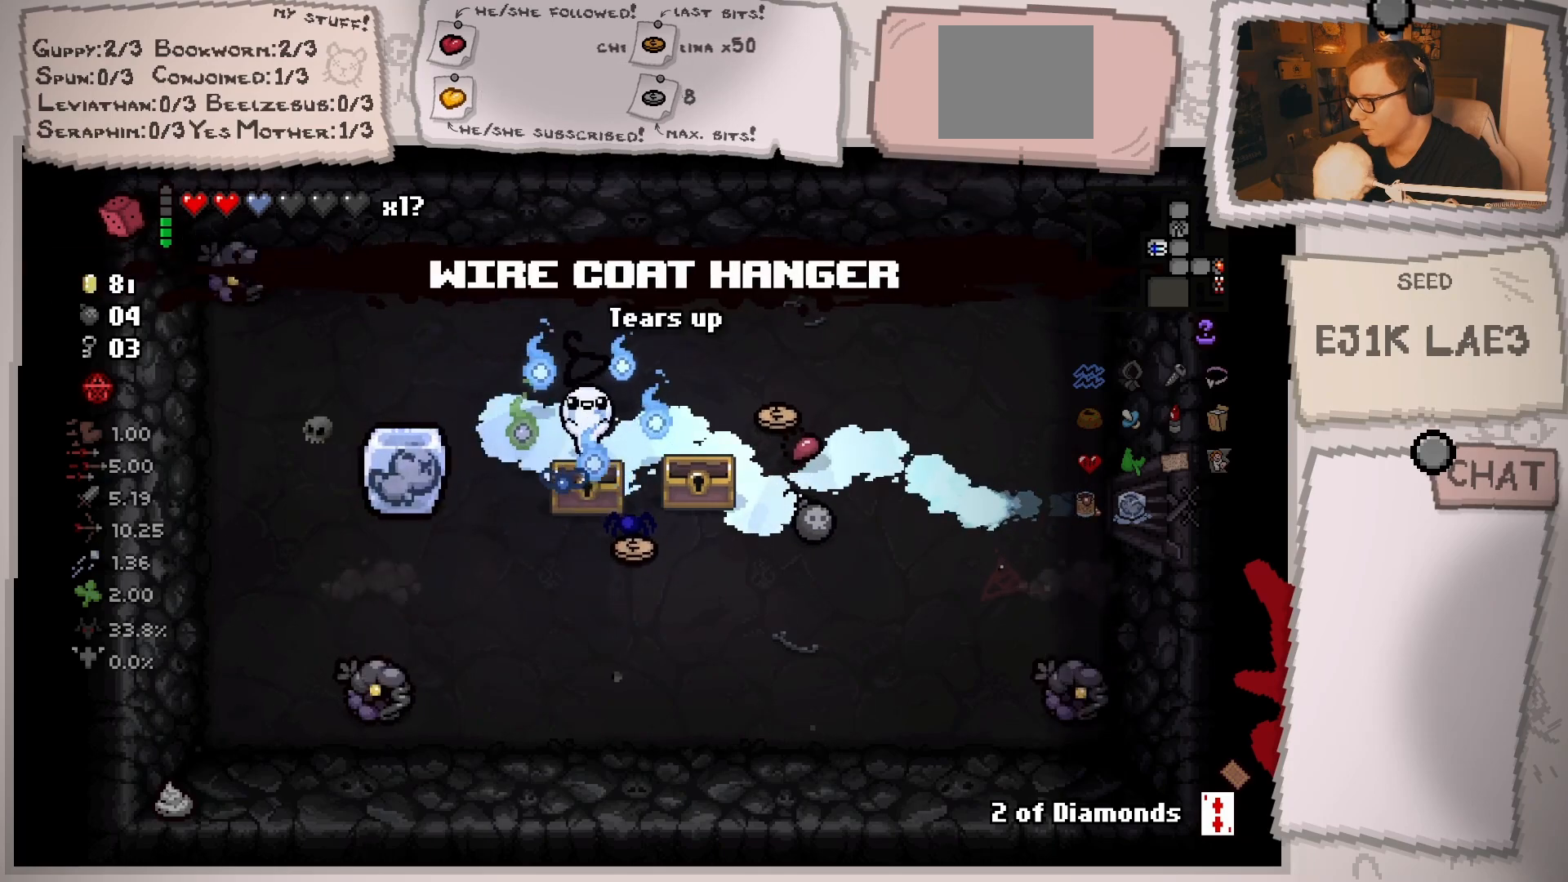
{"buttons": [], "left_stick": "down-right", "right_stick": "center", "events": [[33, "left_stick", "center"], [200, "left_stick", "down-right"]]}
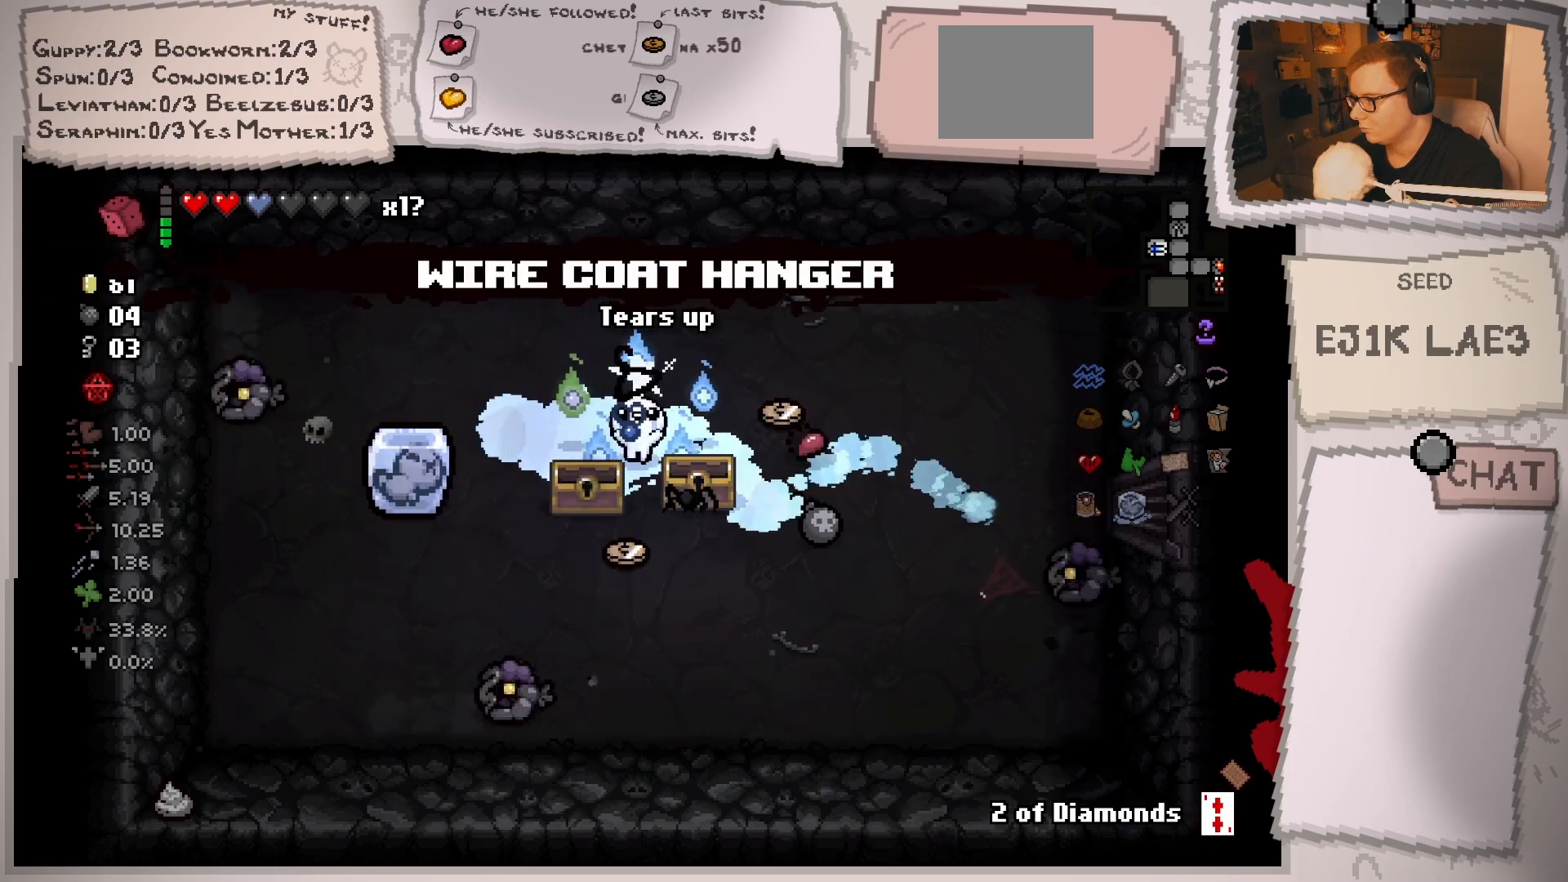
{"buttons": [], "left_stick": "up", "right_stick": "up-right", "events": [[67, "left_stick", "down"], [117, "right_stick", "up"], [167, "left_stick", "center"], [334, "left_stick", "up"], [367, "right_stick", "up-right"]]}
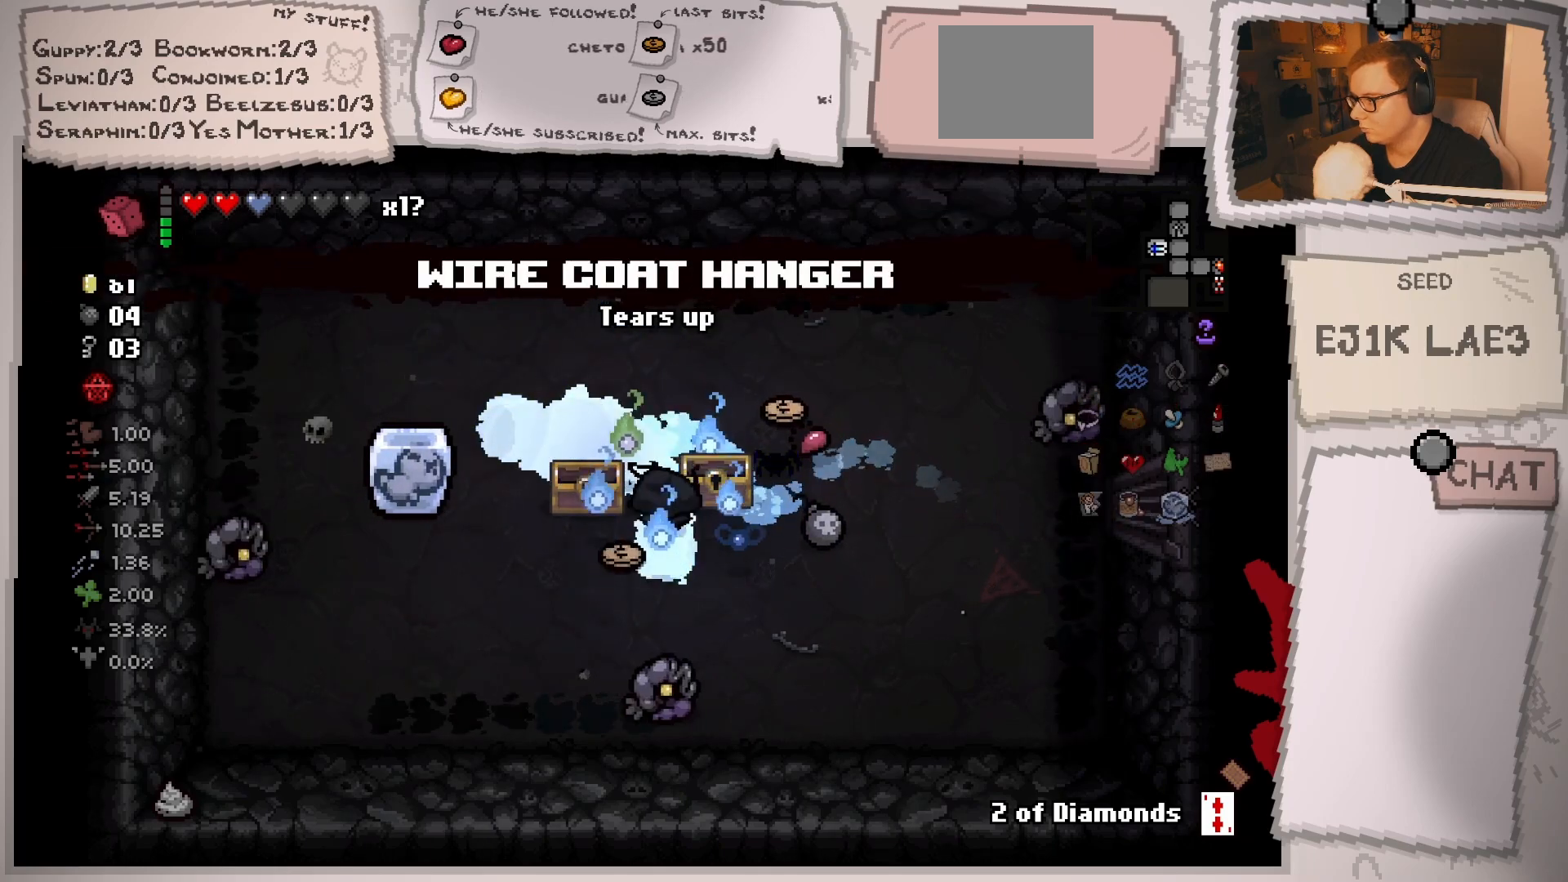
{"buttons": [], "left_stick": "left", "right_stick": "right", "events": [[150, "left_stick", "up-left"], [200, "right_stick", "right"], [350, "left_stick", "left"]]}
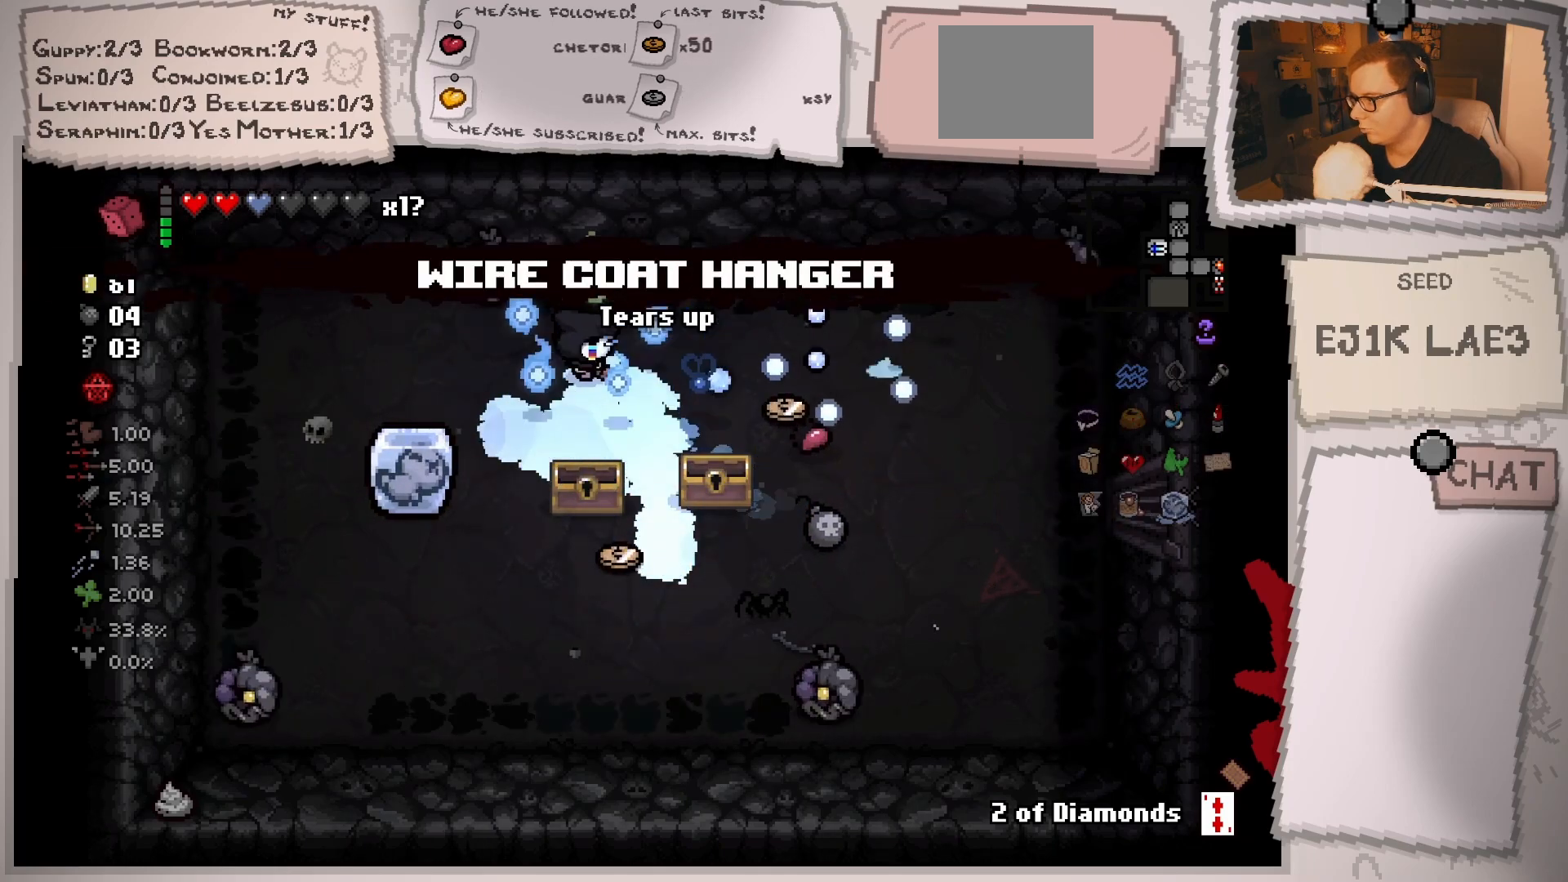
{"buttons": [], "left_stick": "center", "right_stick": "right", "events": [[284, "left_stick", "up-left"], [417, "left_stick", "center"]]}
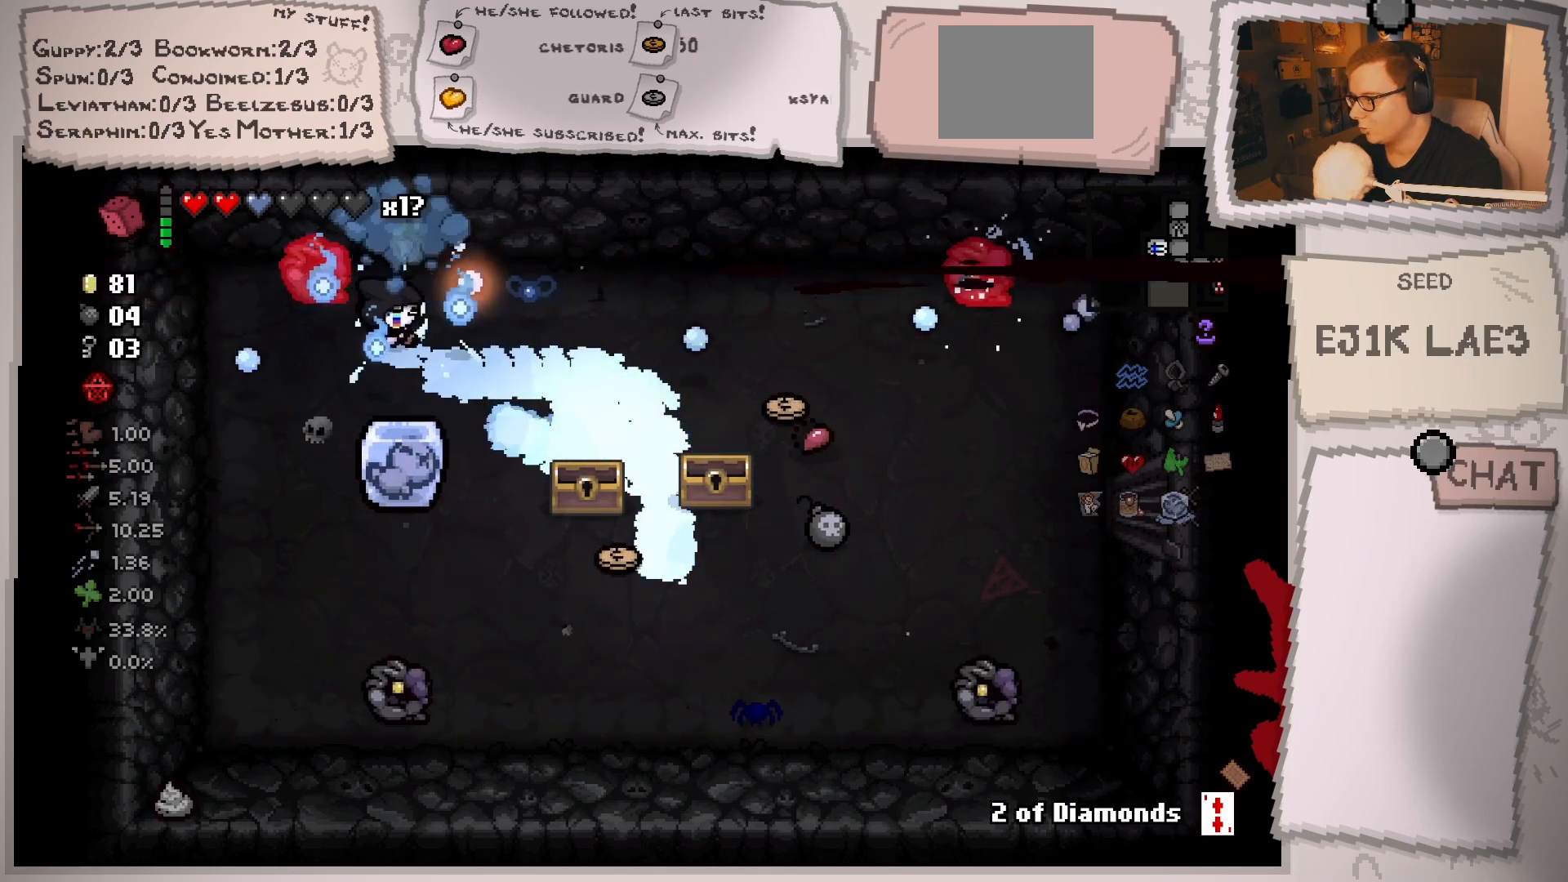
{"buttons": [], "left_stick": "down", "right_stick": "right", "events": [[116, "left_stick", "down-left"], [250, "left_stick", "down"]]}